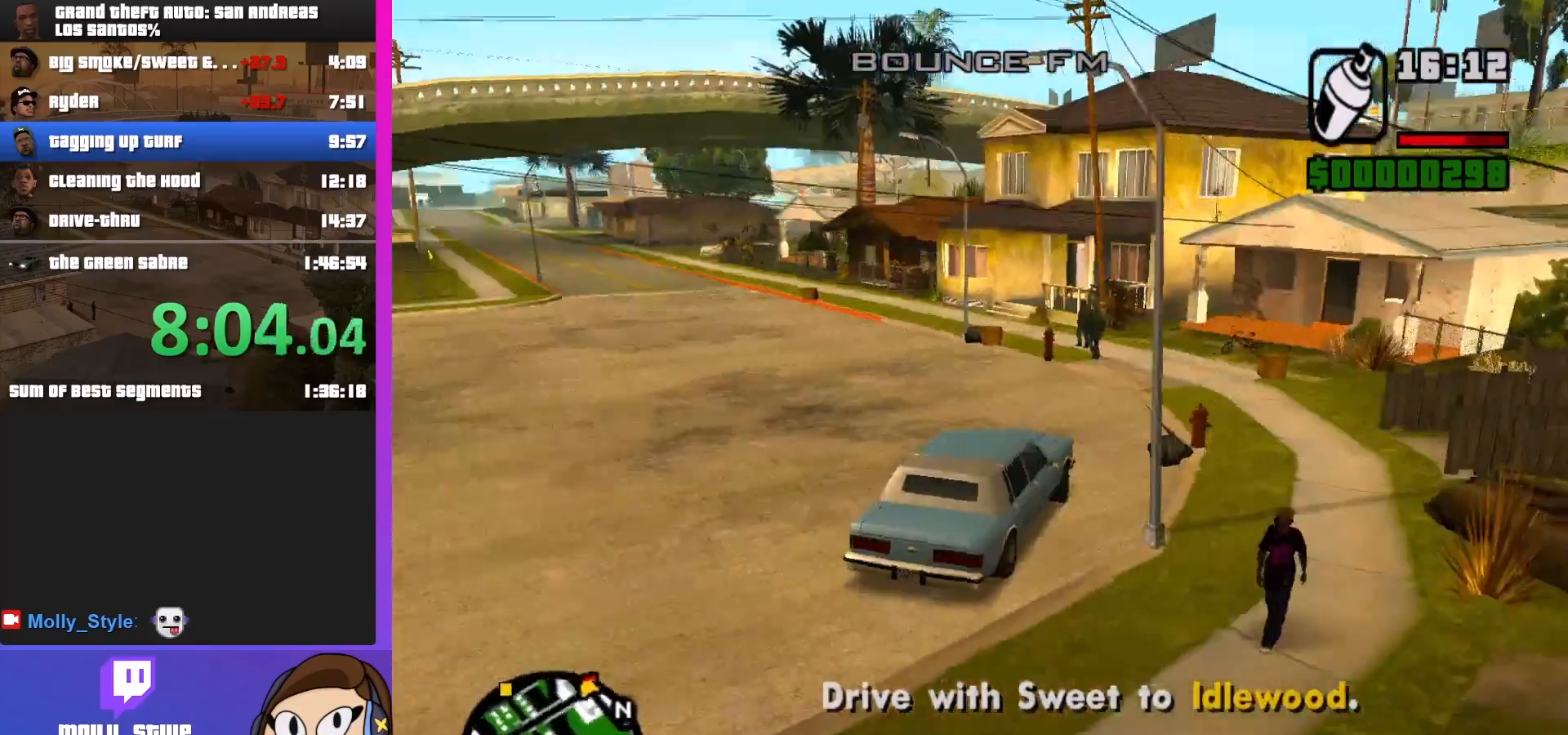
Gameplay with keyboard and mouse; each line is a JSON object with the keys and mouse buttons held at the frame after it. "events" lists presses ("down") and releases ("up") of "a", "alt", "c", "d", "down", "e", "escape", "f", "g", "h", "left", "q", "right", "s", "shift", "space", "tab", "up", "v", "w", "mouse_left", "mouse_middle", "mouse_right", "mouse_wheel_up" and "mouse_wheel_down" between this image and that frame as [ms after this image, input, new state], when the widget could be followed in between. "mouse_left", "mouse_middle", "mouse_right", "mouse_wheel_up", "mouse_wheel_down" = the "left", "middle", "right", "wheel_up", "wheel_down" buttons of the "mouse" list. No other keys are recorded. Mouse movement is not recorded.
{"keys": ["w"], "mouse": [], "events": [[433, "a", "up"]]}
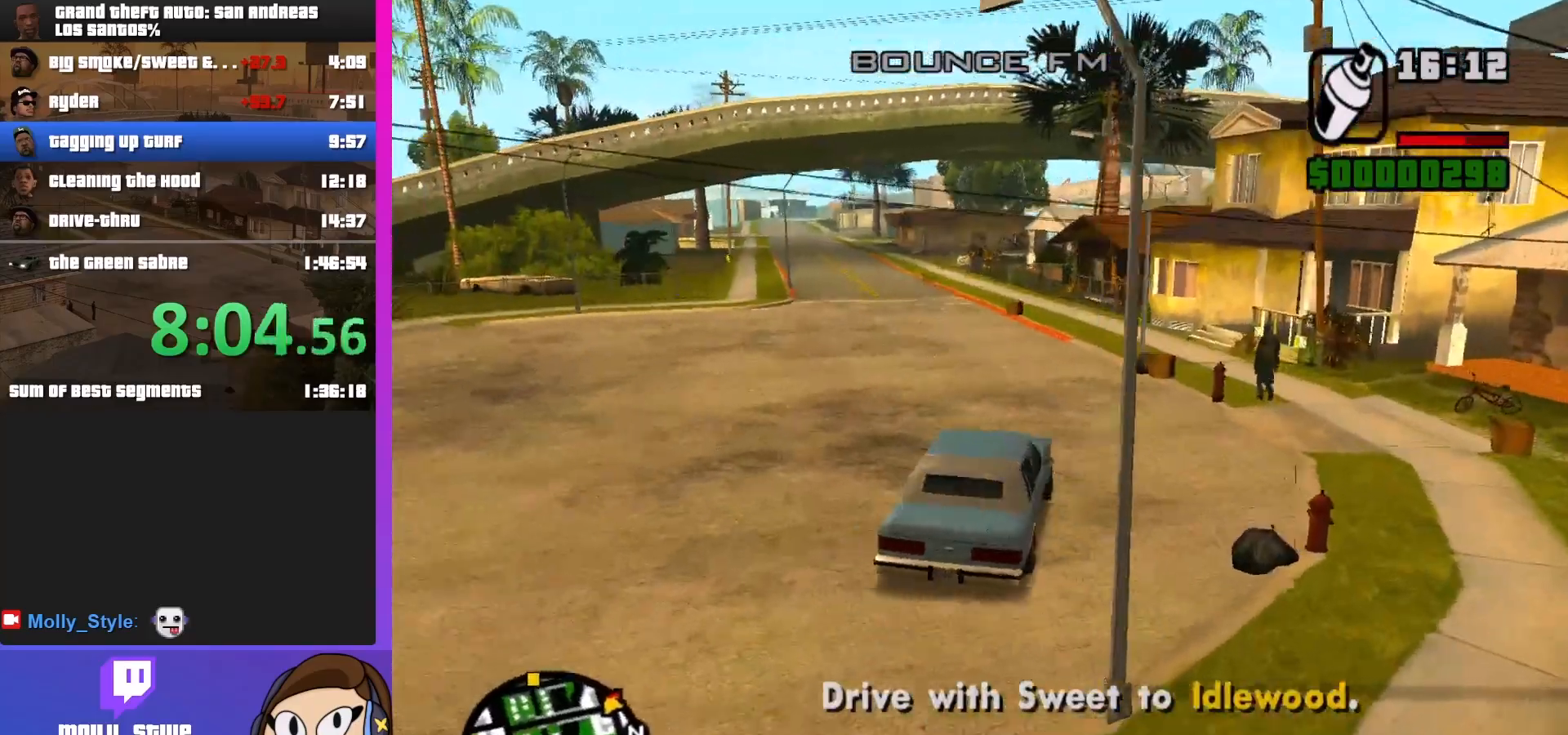
{"keys": ["w"], "mouse": [], "events": [[333, "a", "down"], [500, "a", "up"]]}
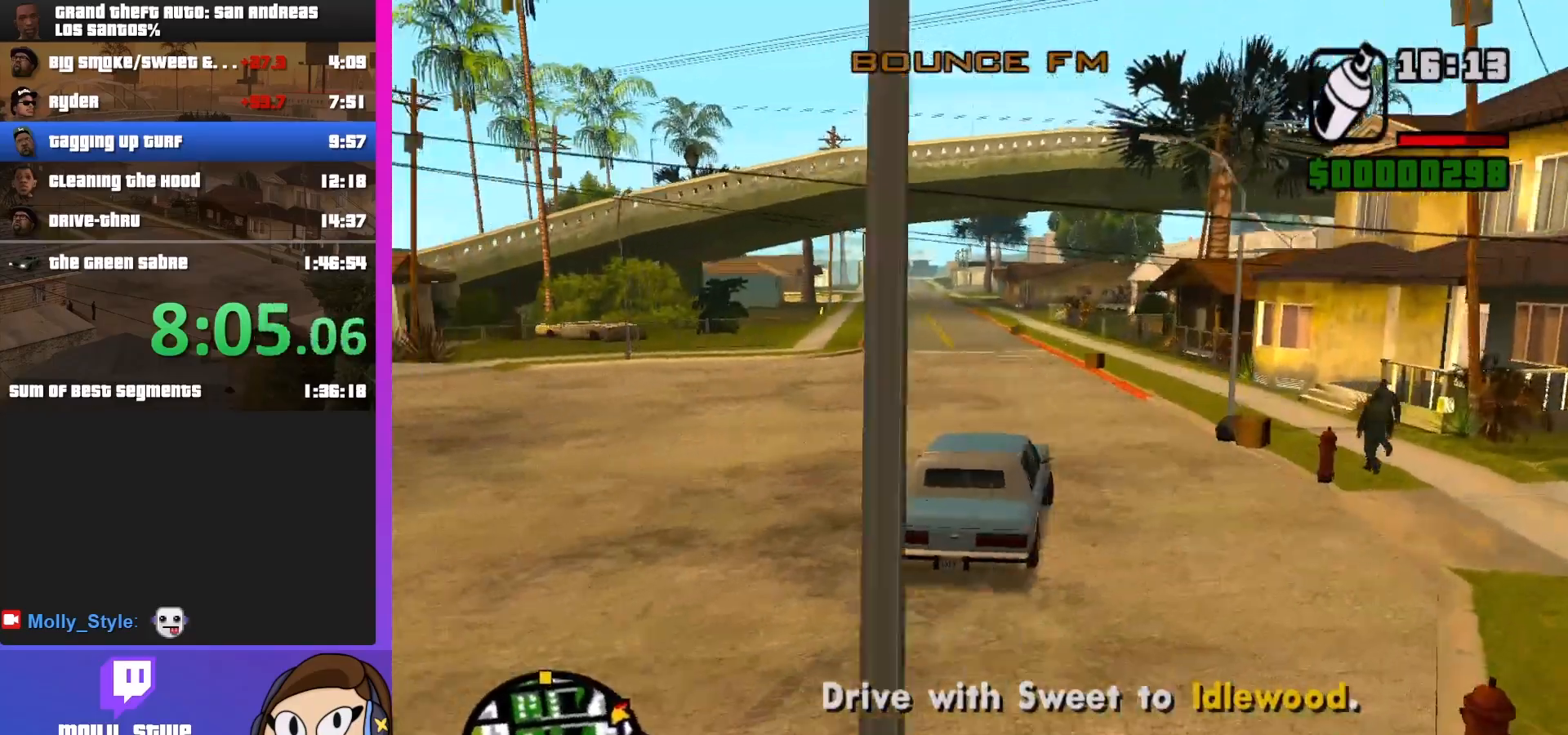
{"keys": ["w"], "mouse": [], "events": []}
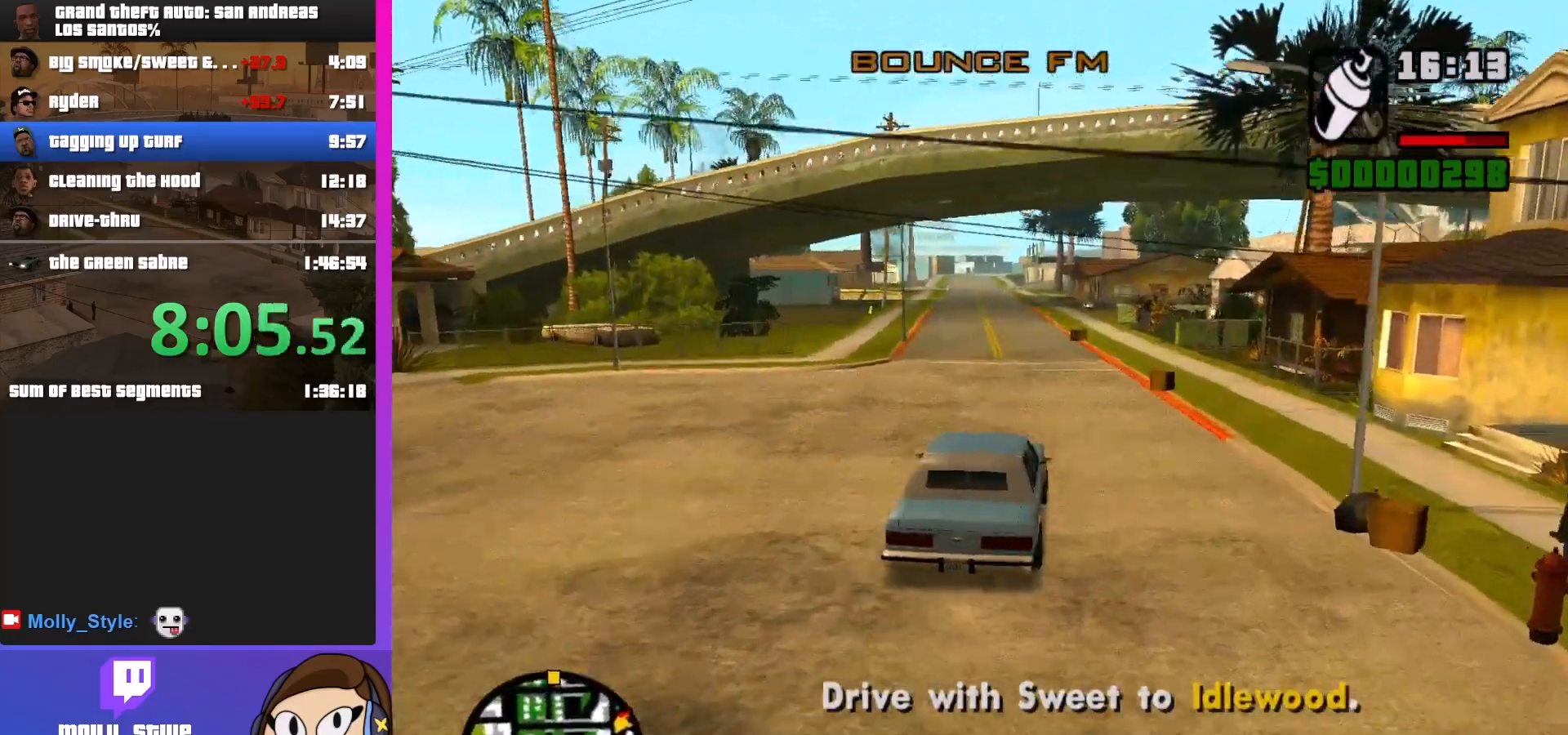
{"keys": ["w"], "mouse": [], "events": [[267, "a", "down"], [367, "a", "up"]]}
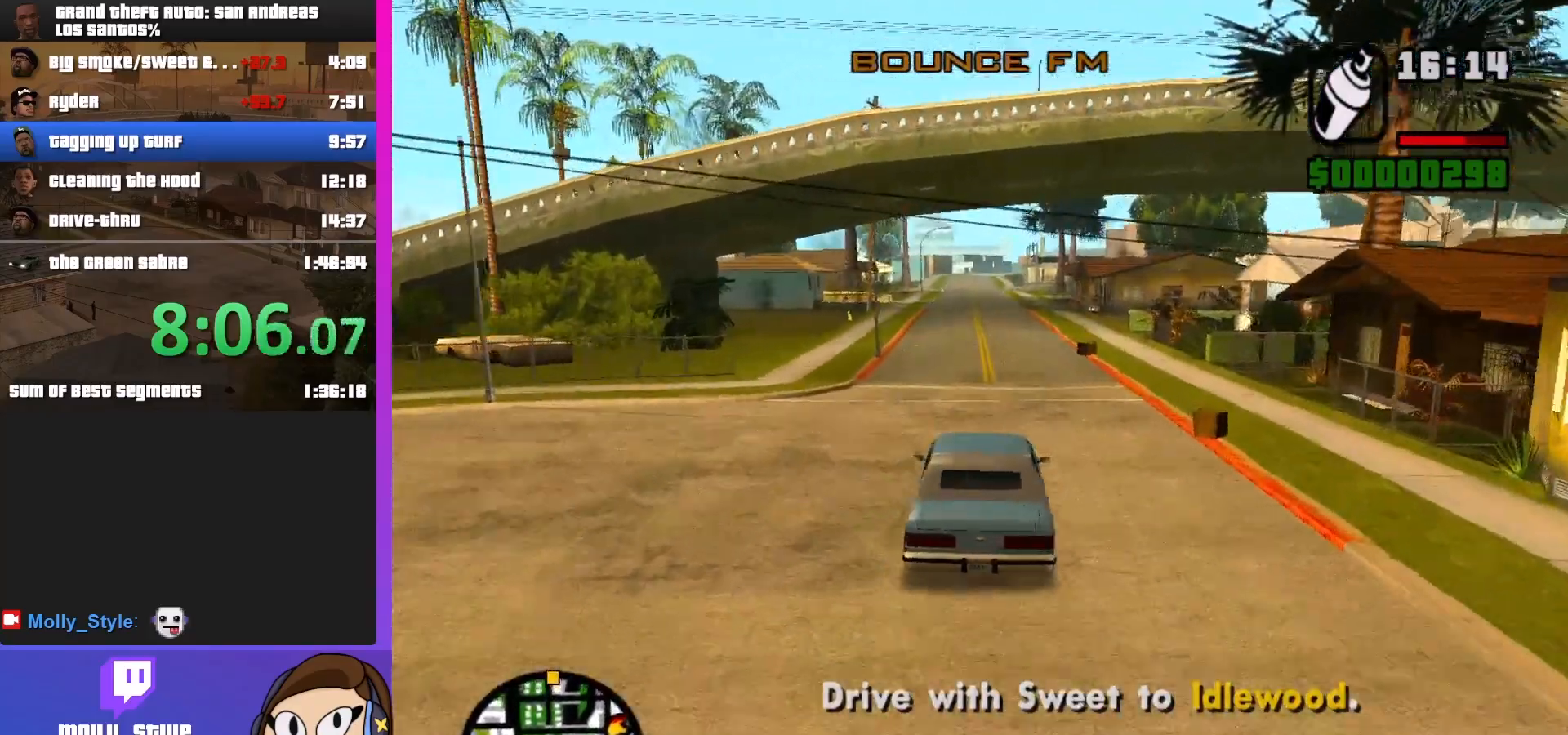
{"keys": ["w"], "mouse": [], "events": []}
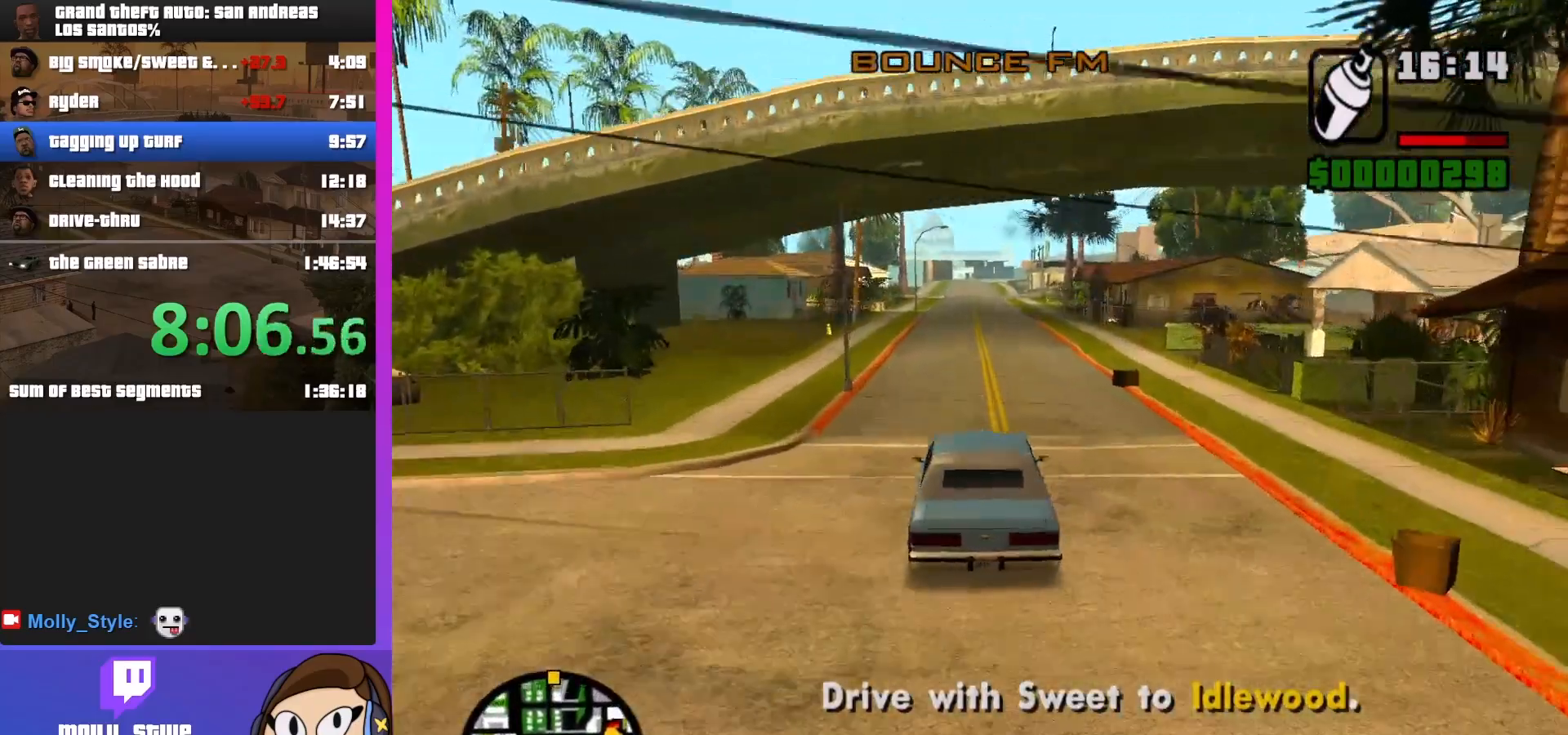
{"keys": ["w"], "mouse": [], "events": []}
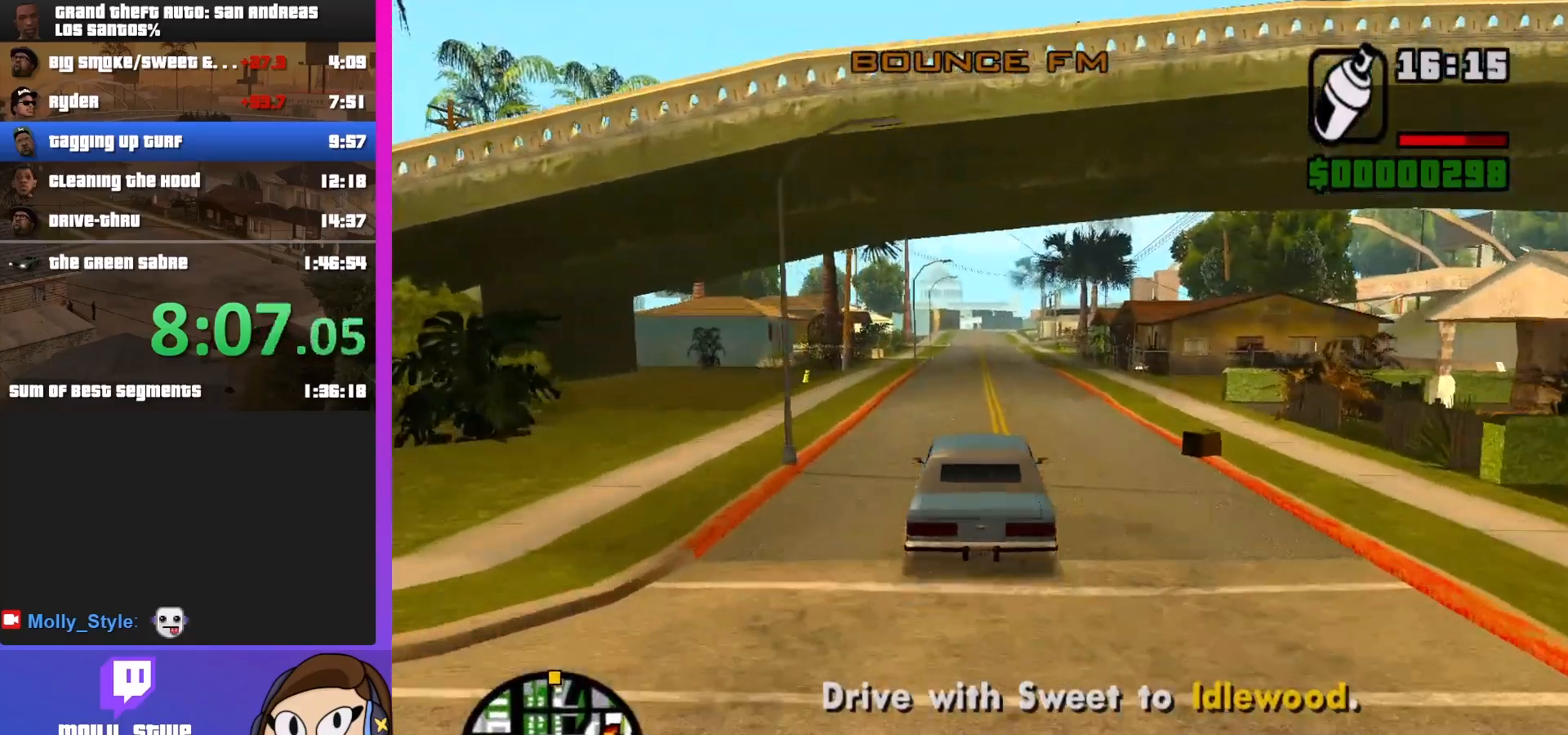
{"keys": ["w"], "mouse": [], "events": []}
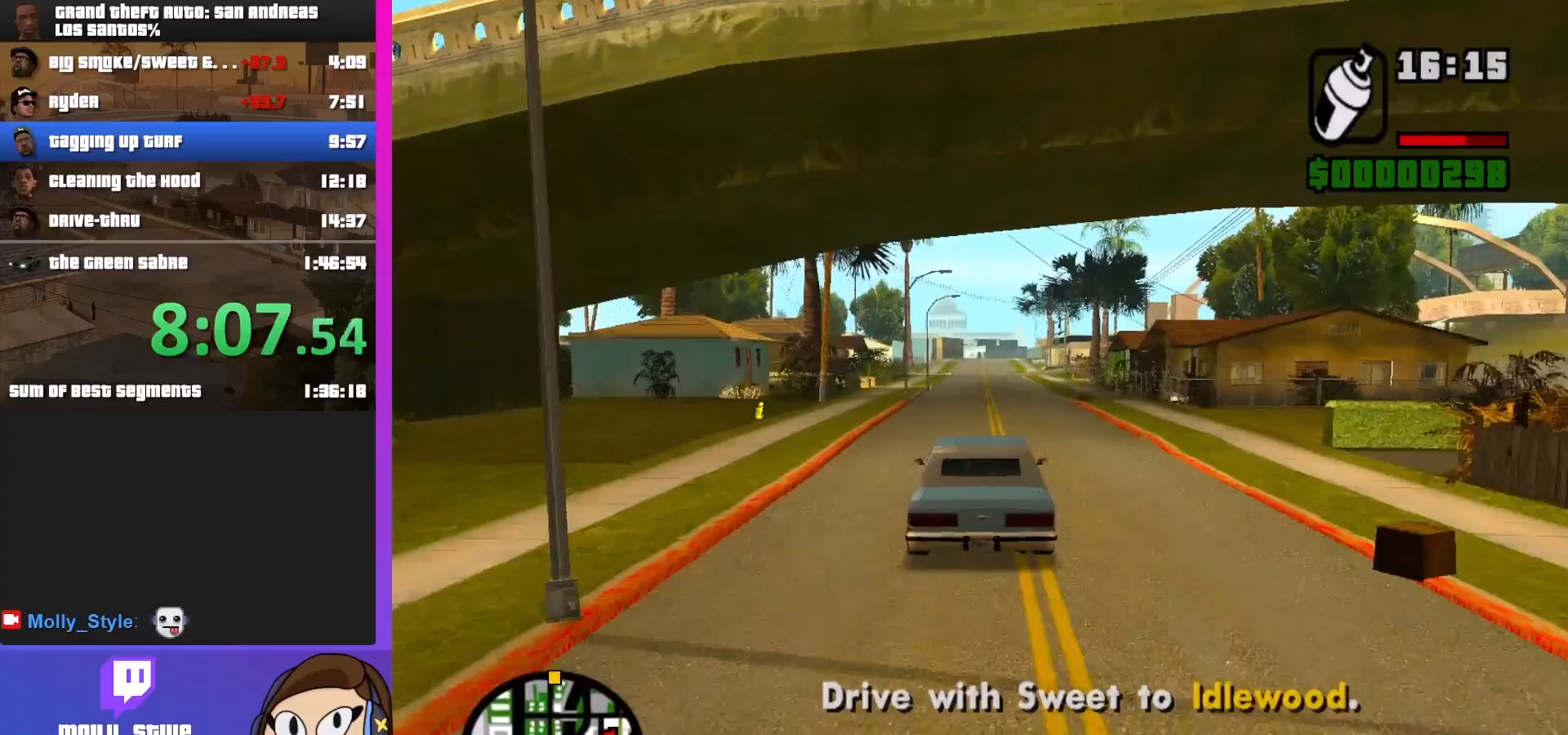
{"keys": ["w"], "mouse": [], "events": []}
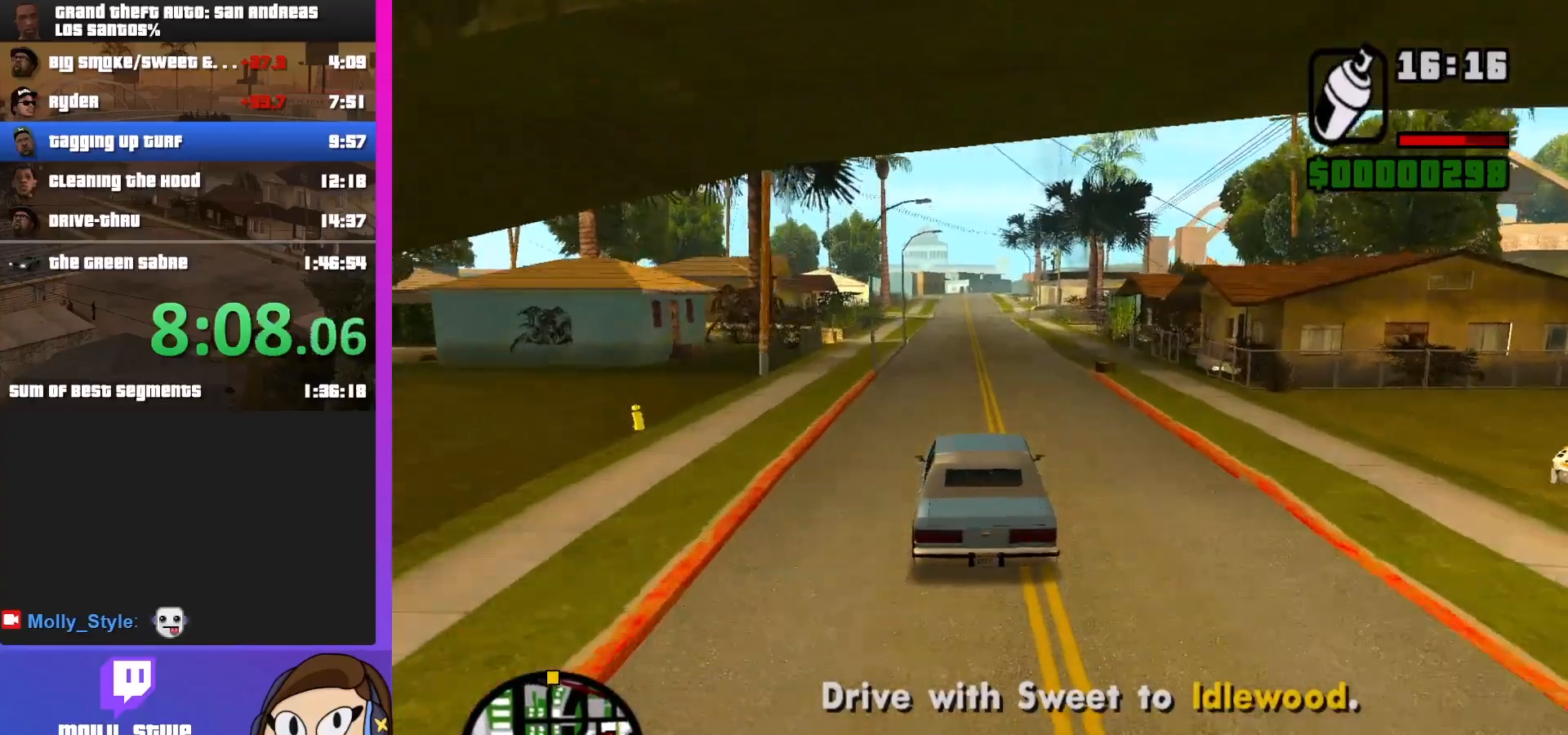
{"keys": ["w"], "mouse": [], "events": []}
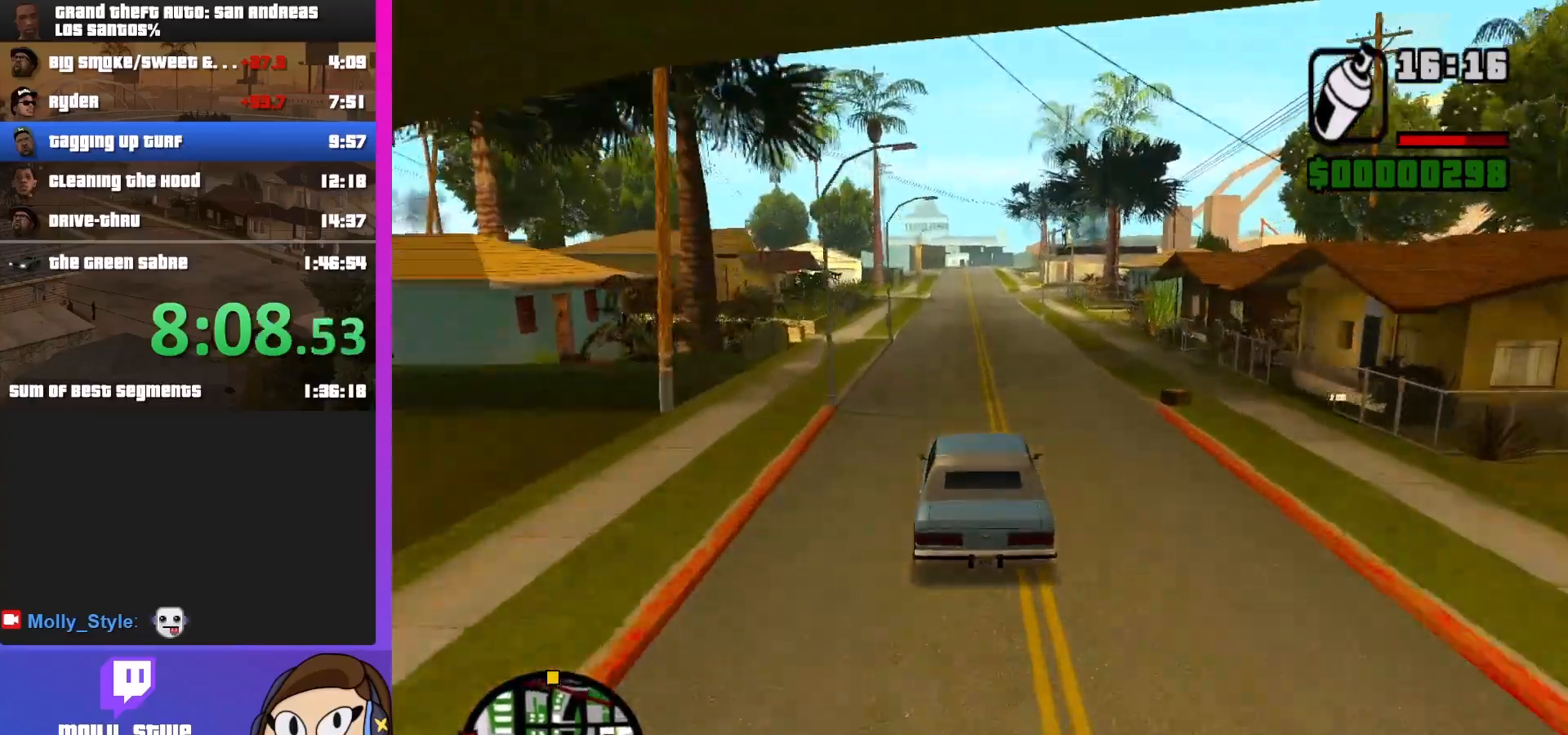
{"keys": ["w"], "mouse": [], "events": []}
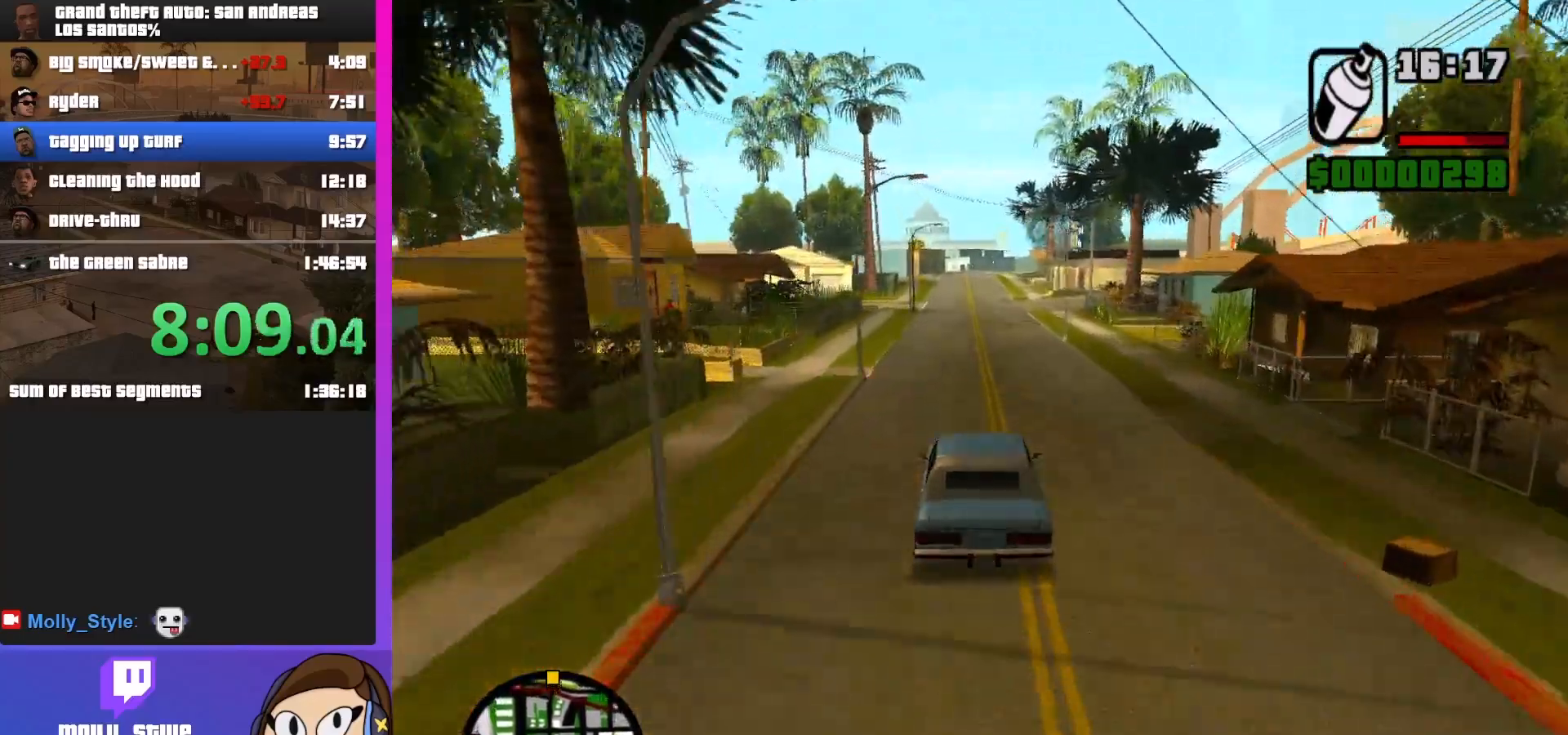
{"keys": ["w"], "mouse": [], "events": []}
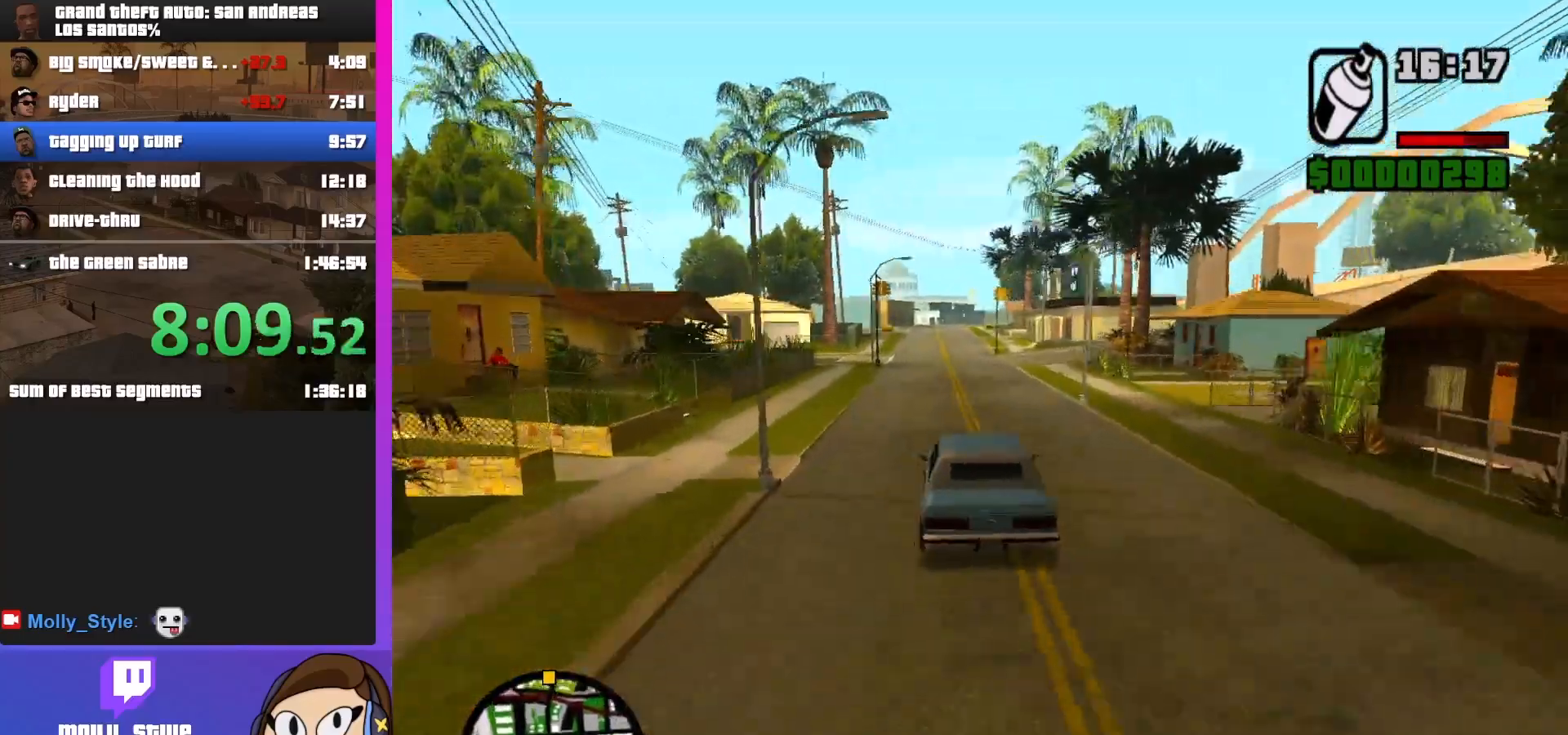
{"keys": ["w"], "mouse": [], "events": []}
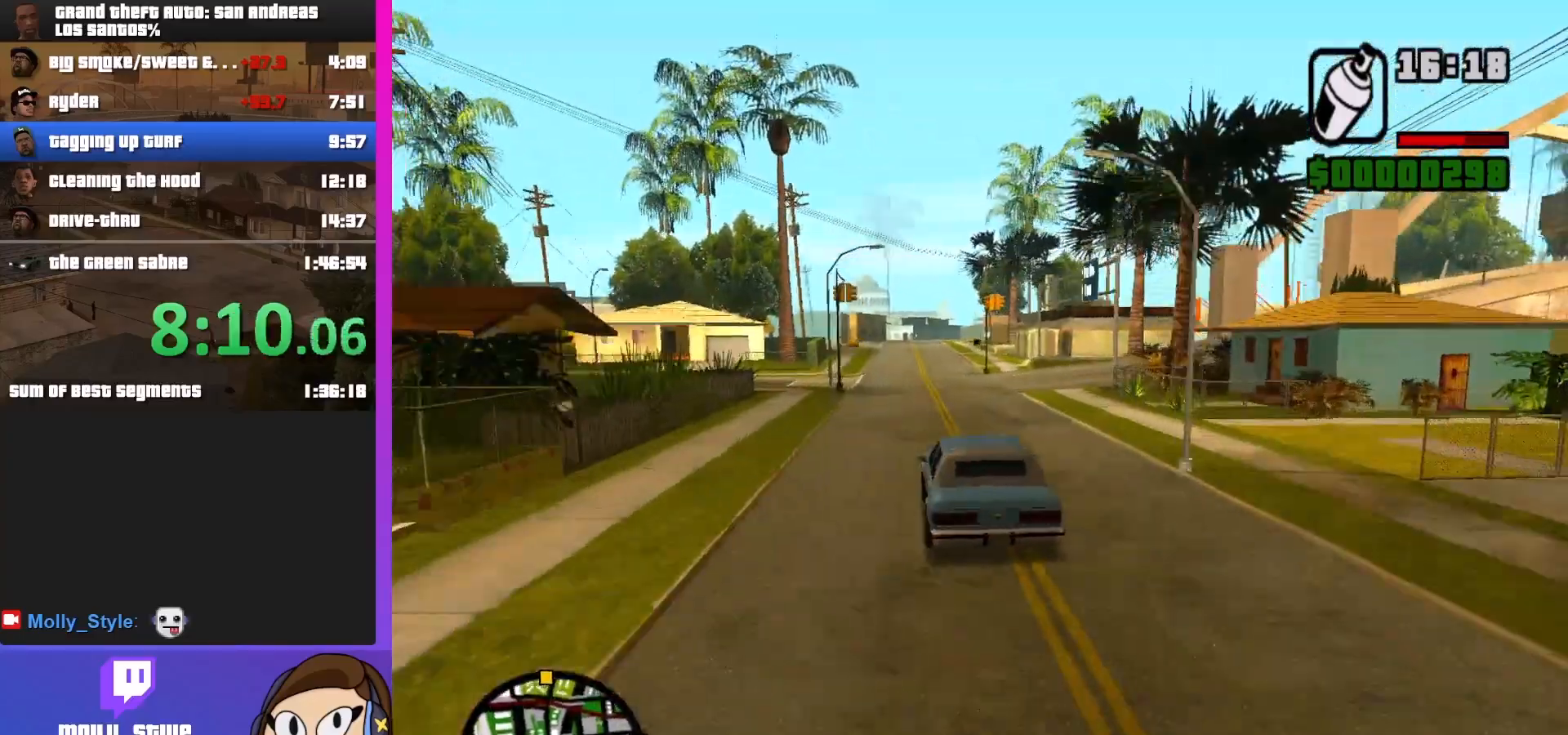
{"keys": ["w"], "mouse": [], "events": []}
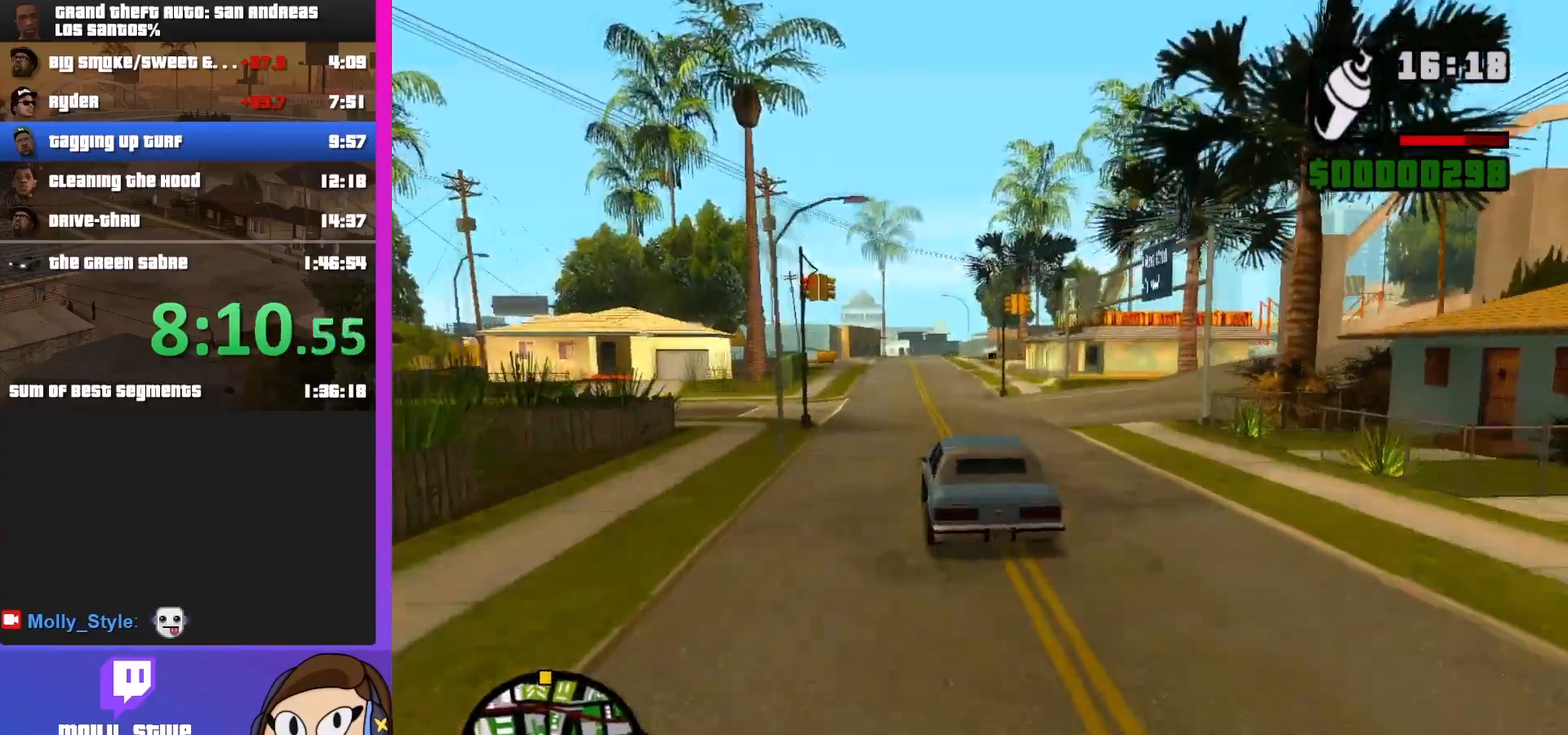
{"keys": ["w"], "mouse": [], "events": []}
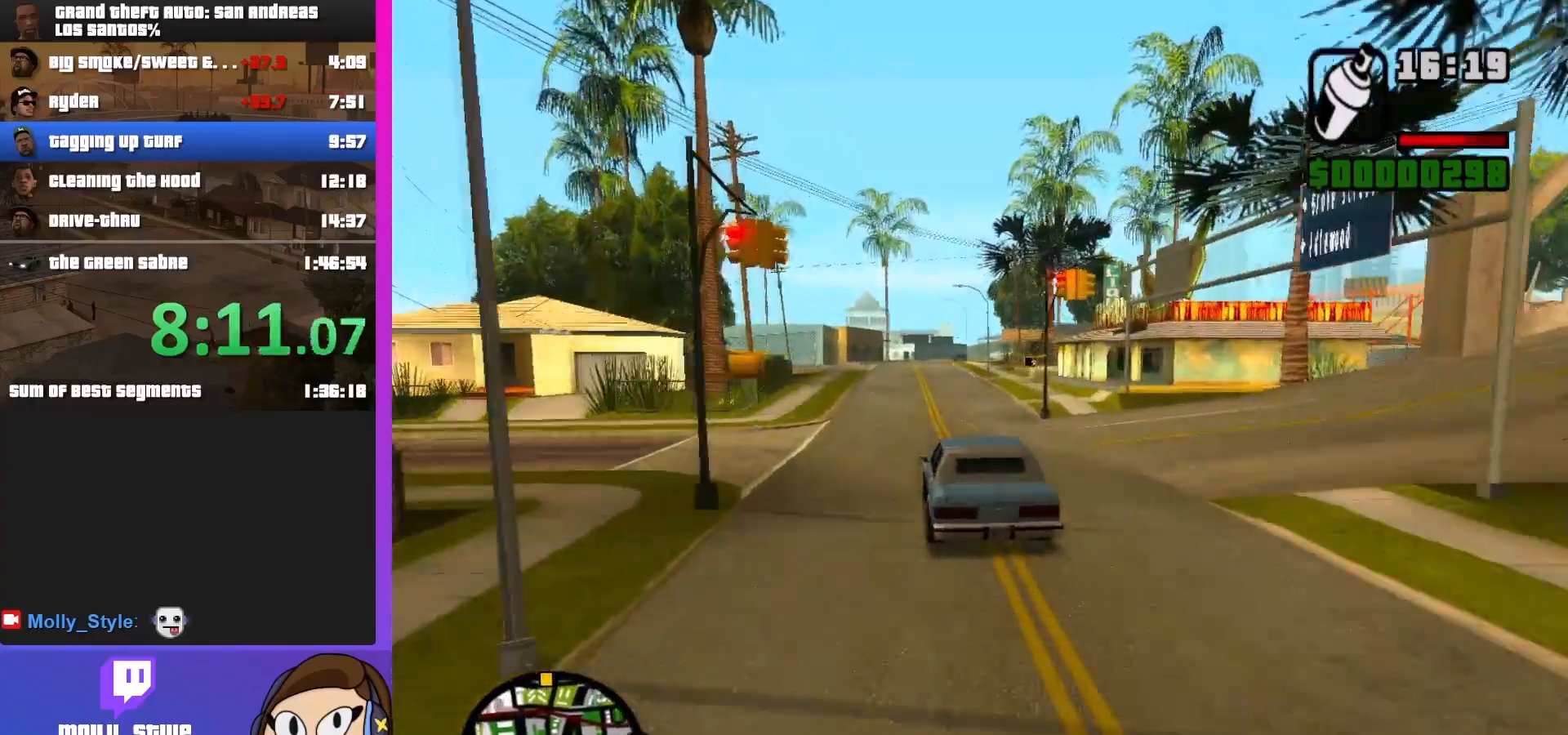
{"keys": ["w"], "mouse": [], "events": []}
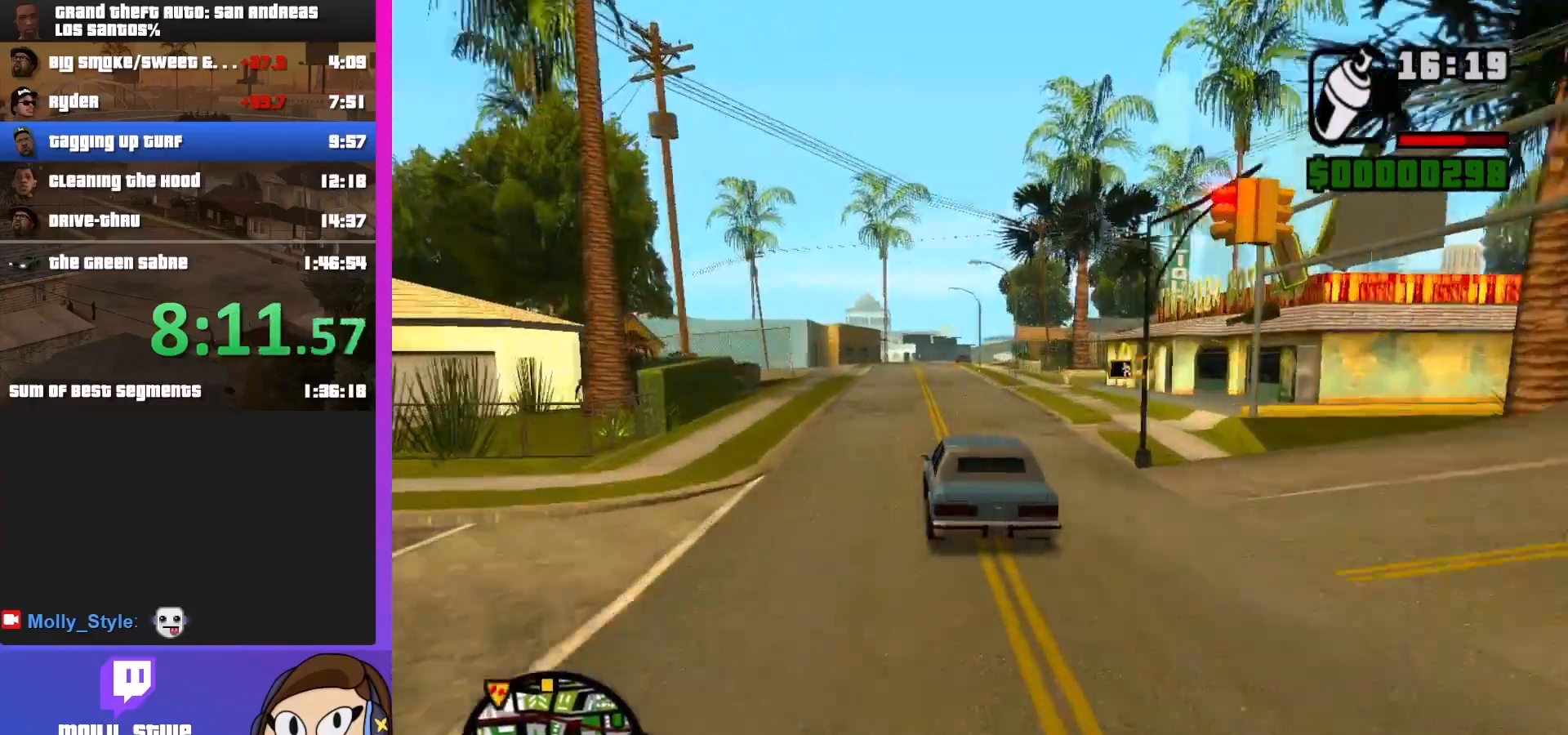
{"keys": ["w"], "mouse": [], "events": []}
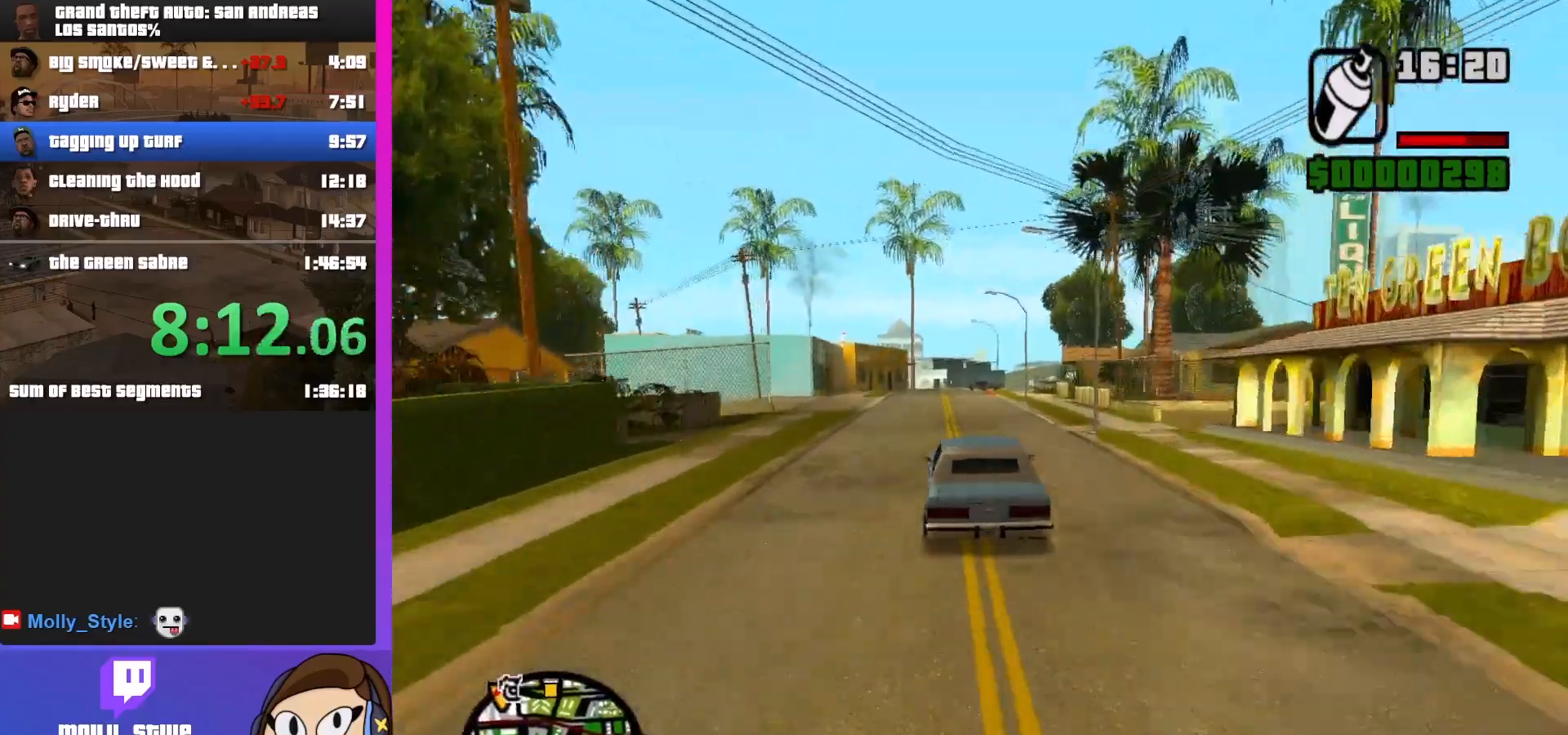
{"keys": ["w"], "mouse": [], "events": []}
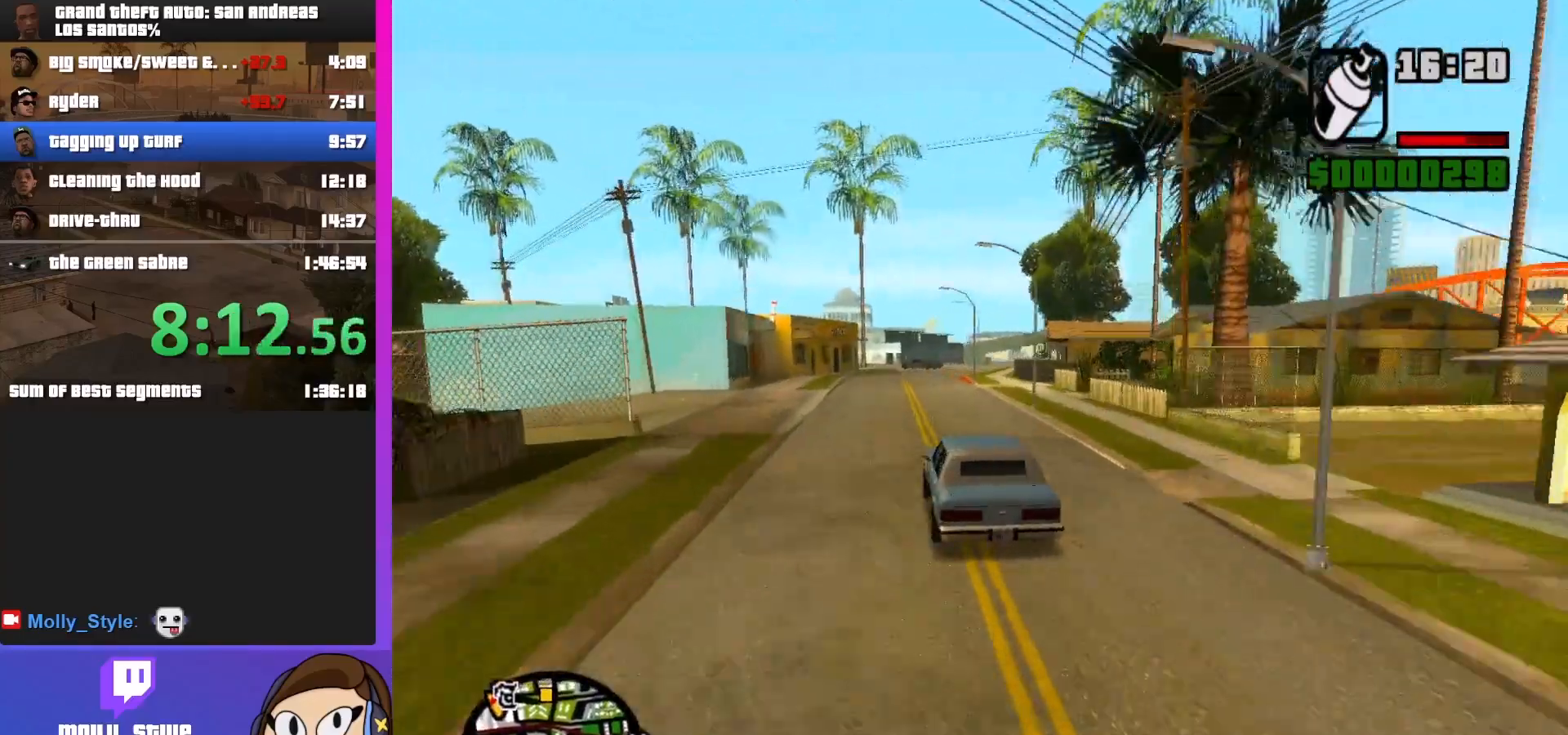
{"keys": ["w"], "mouse": [], "events": [[367, "d", "down"], [500, "d", "up"]]}
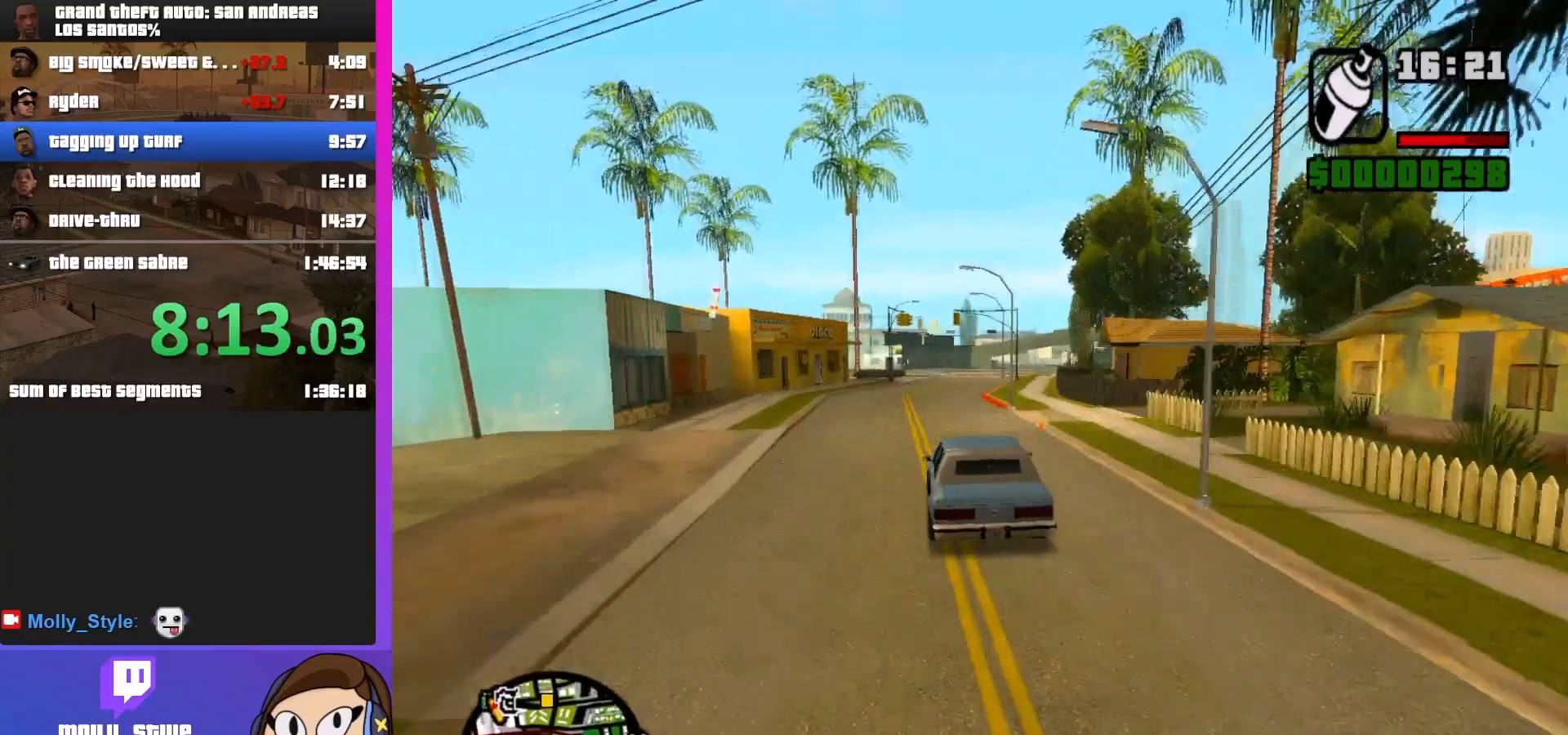
{"keys": ["d", "w"], "mouse": [], "events": [[500, "d", "down"]]}
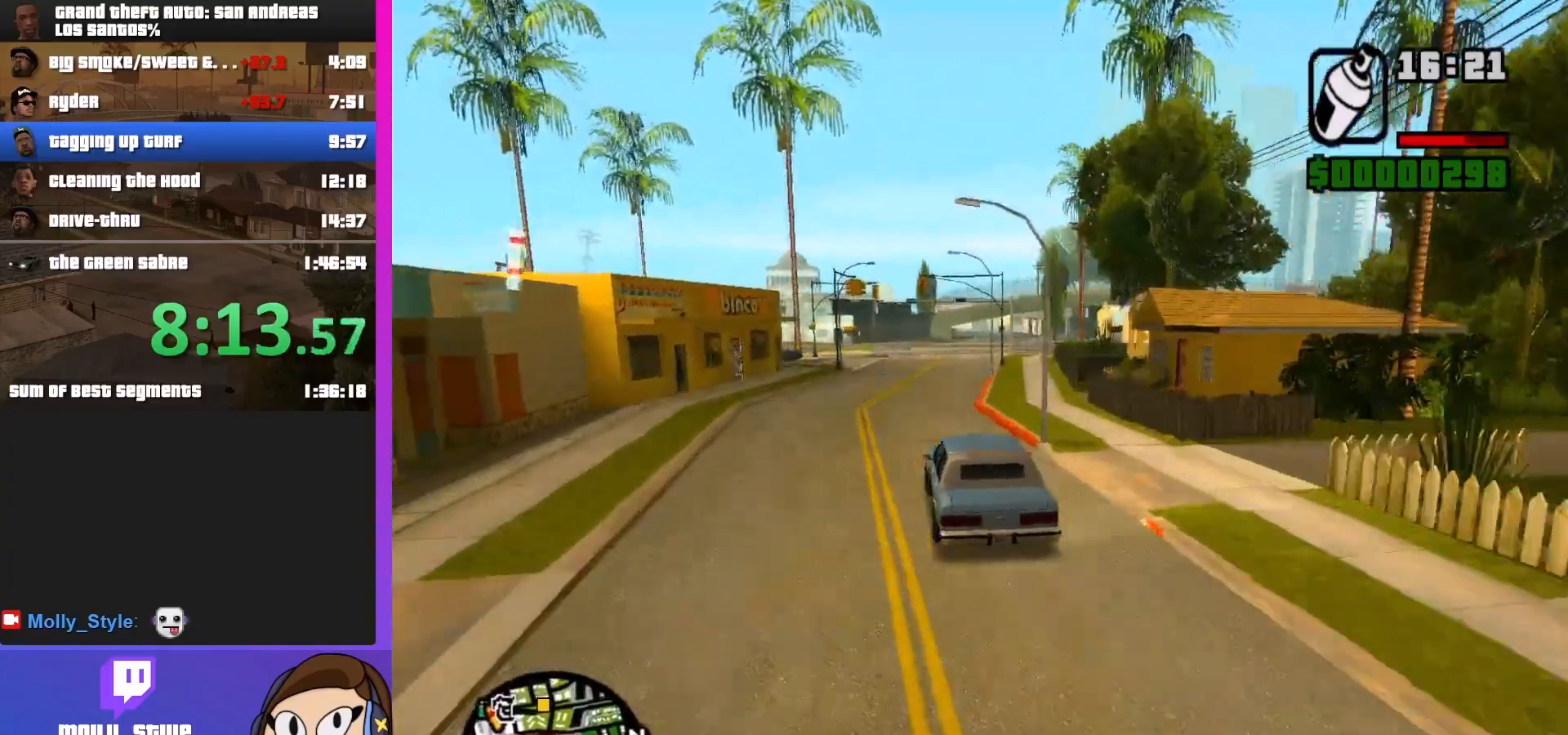
{"keys": ["w"], "mouse": [], "events": [[200, "d", "up"]]}
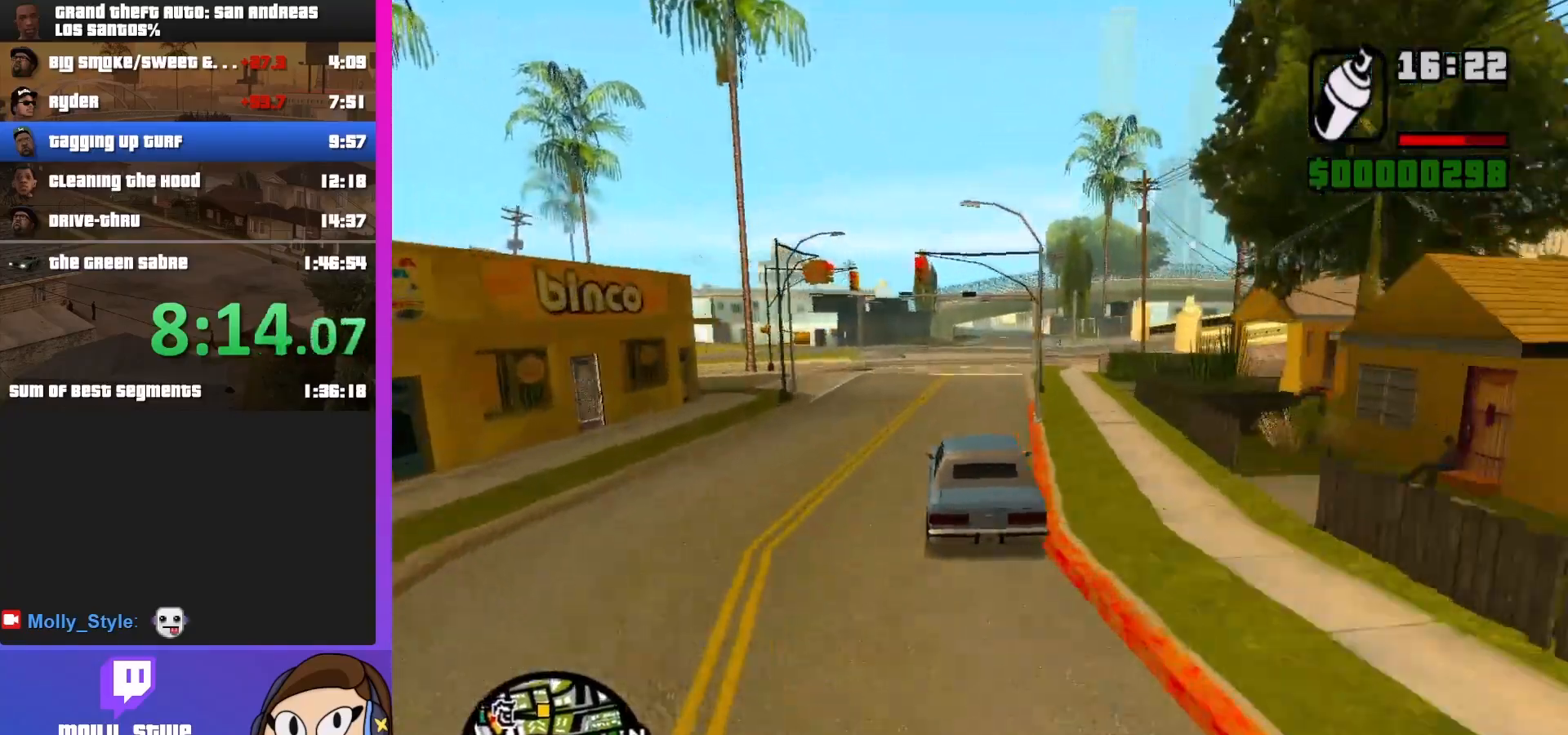
{"keys": ["w"], "mouse": [], "events": []}
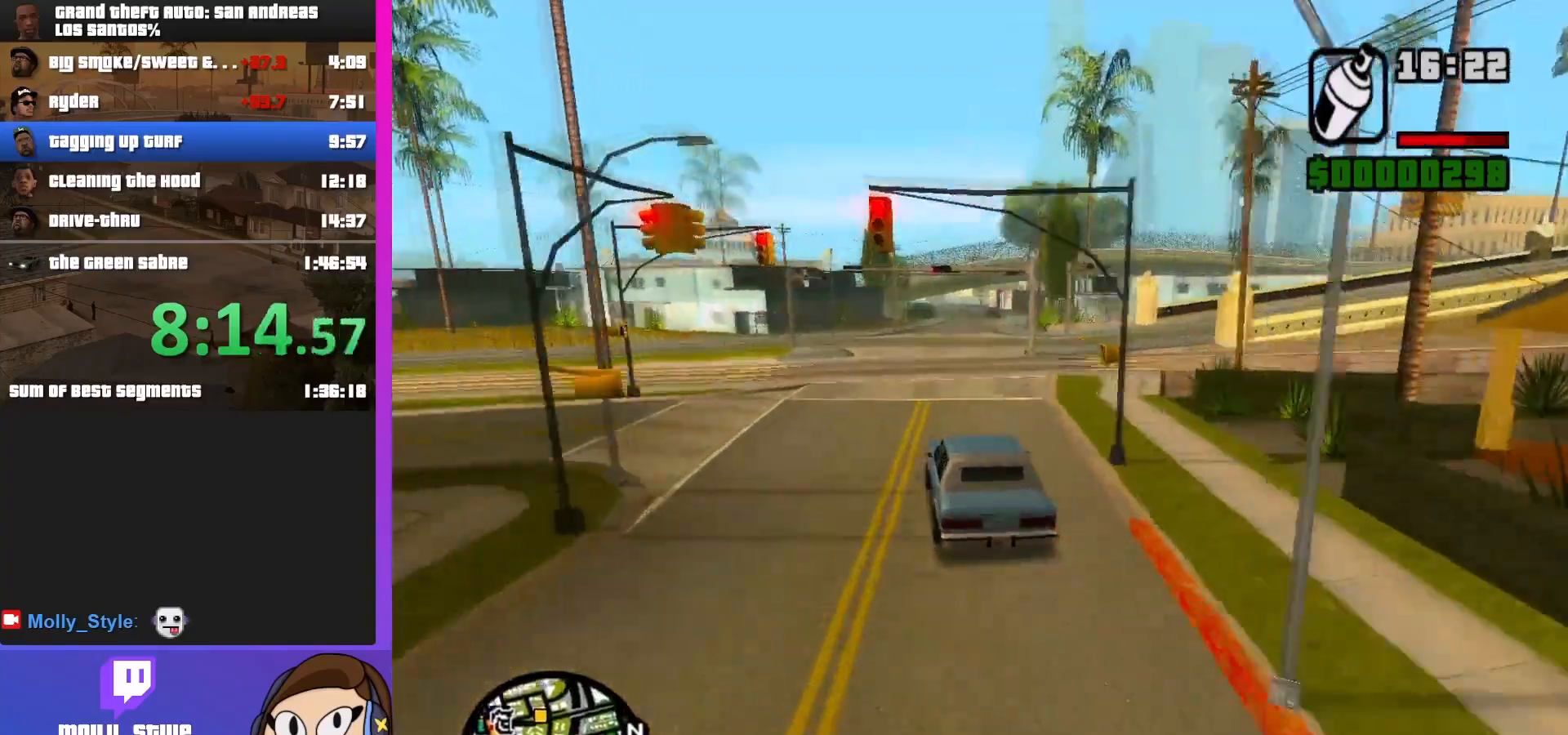
{"keys": ["w"], "mouse": [], "events": [[200, "d", "down"], [433, "d", "up"]]}
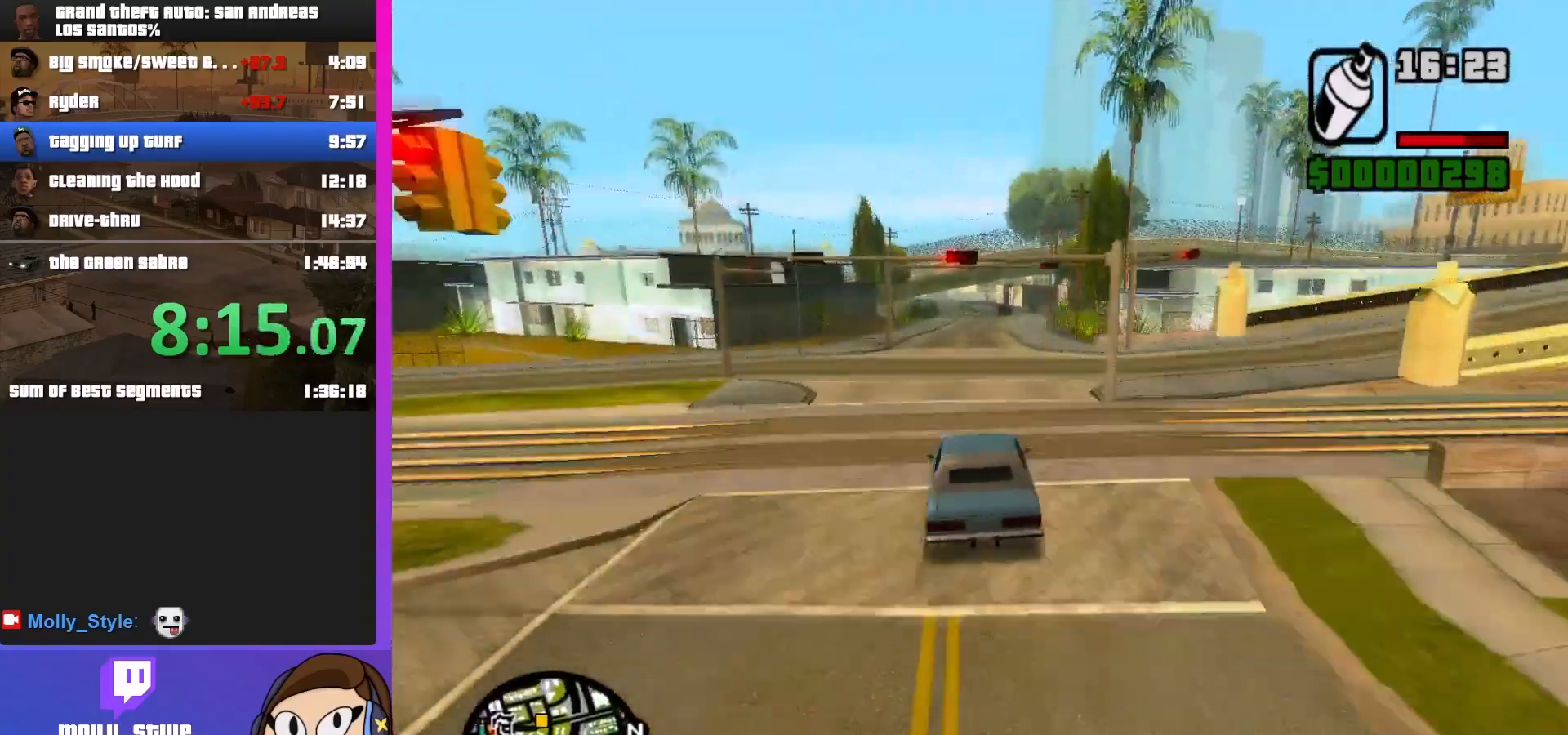
{"keys": ["w"], "mouse": [], "events": []}
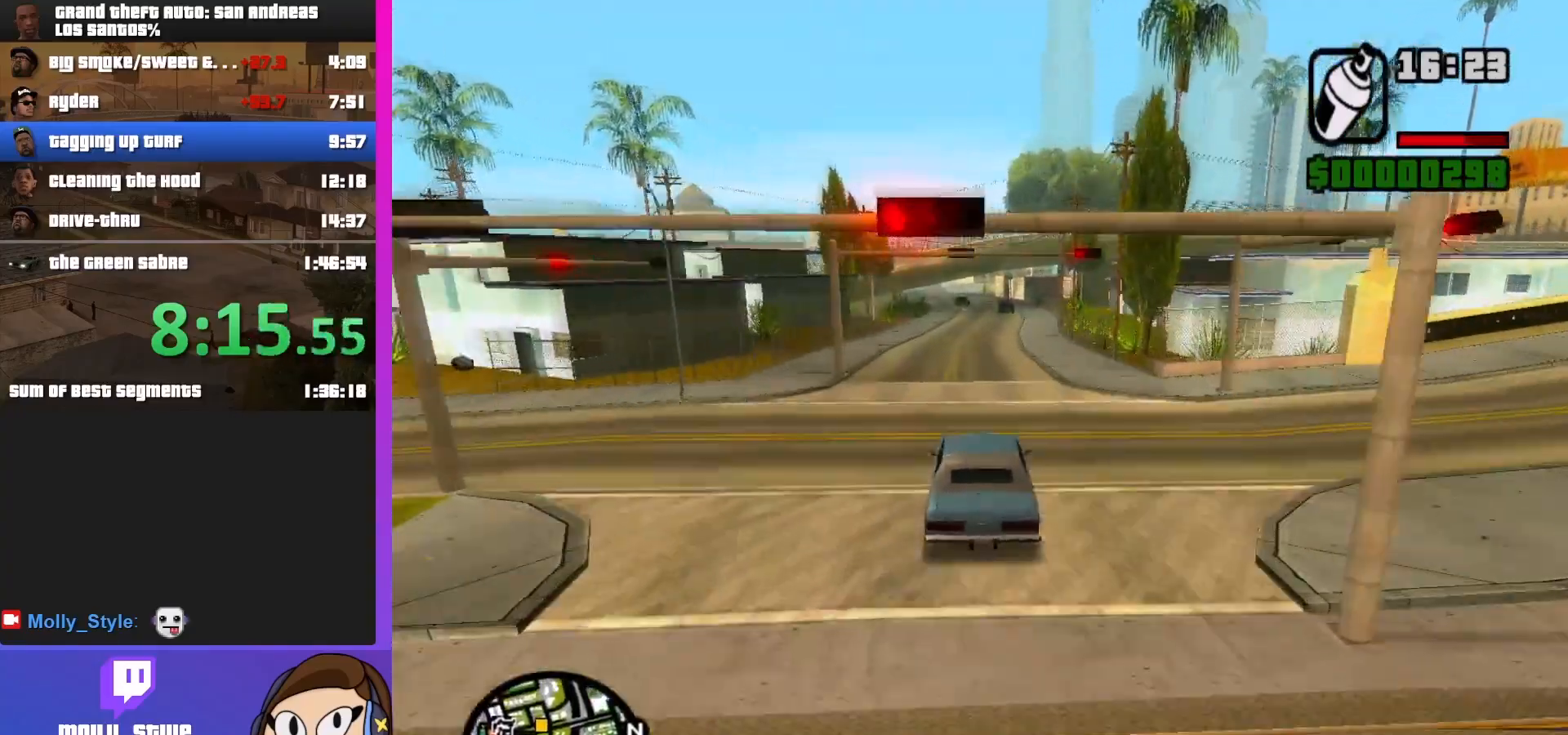
{"keys": ["w"], "mouse": [], "events": []}
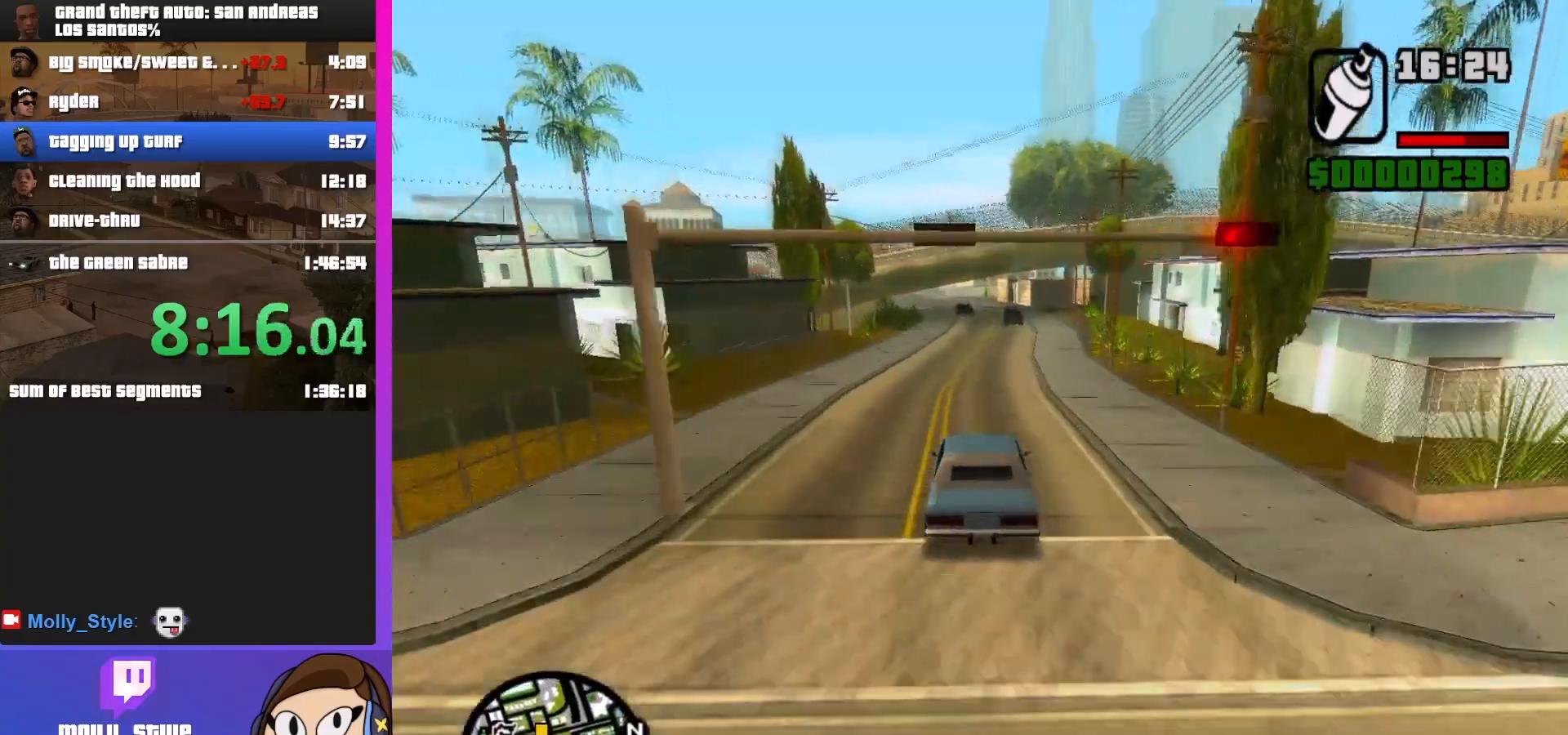
{"keys": ["w"], "mouse": [], "events": []}
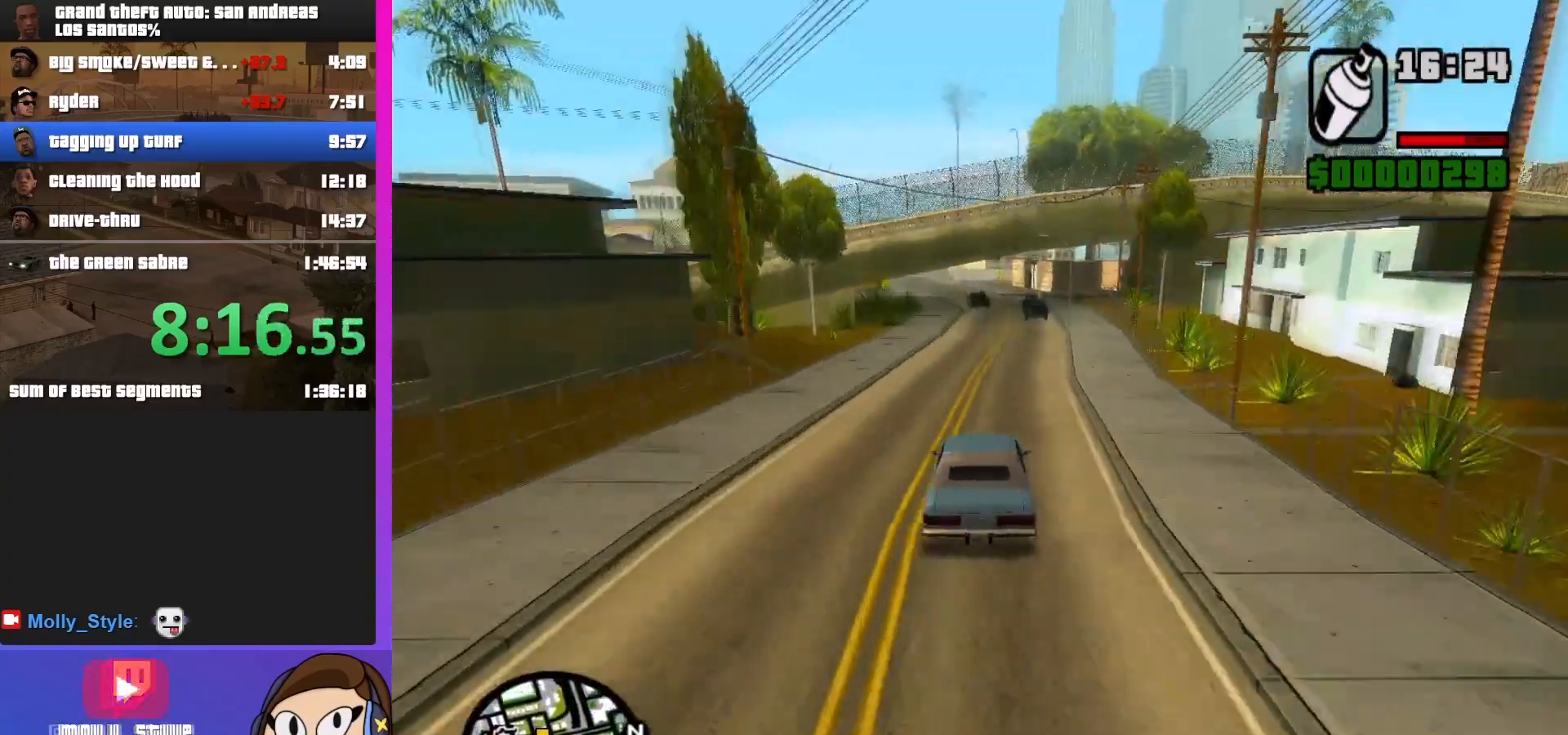
{"keys": ["a"], "mouse": [], "events": [[100, "a", "down"], [267, "a", "up"], [467, "a", "down"], [500, "w", "up"]]}
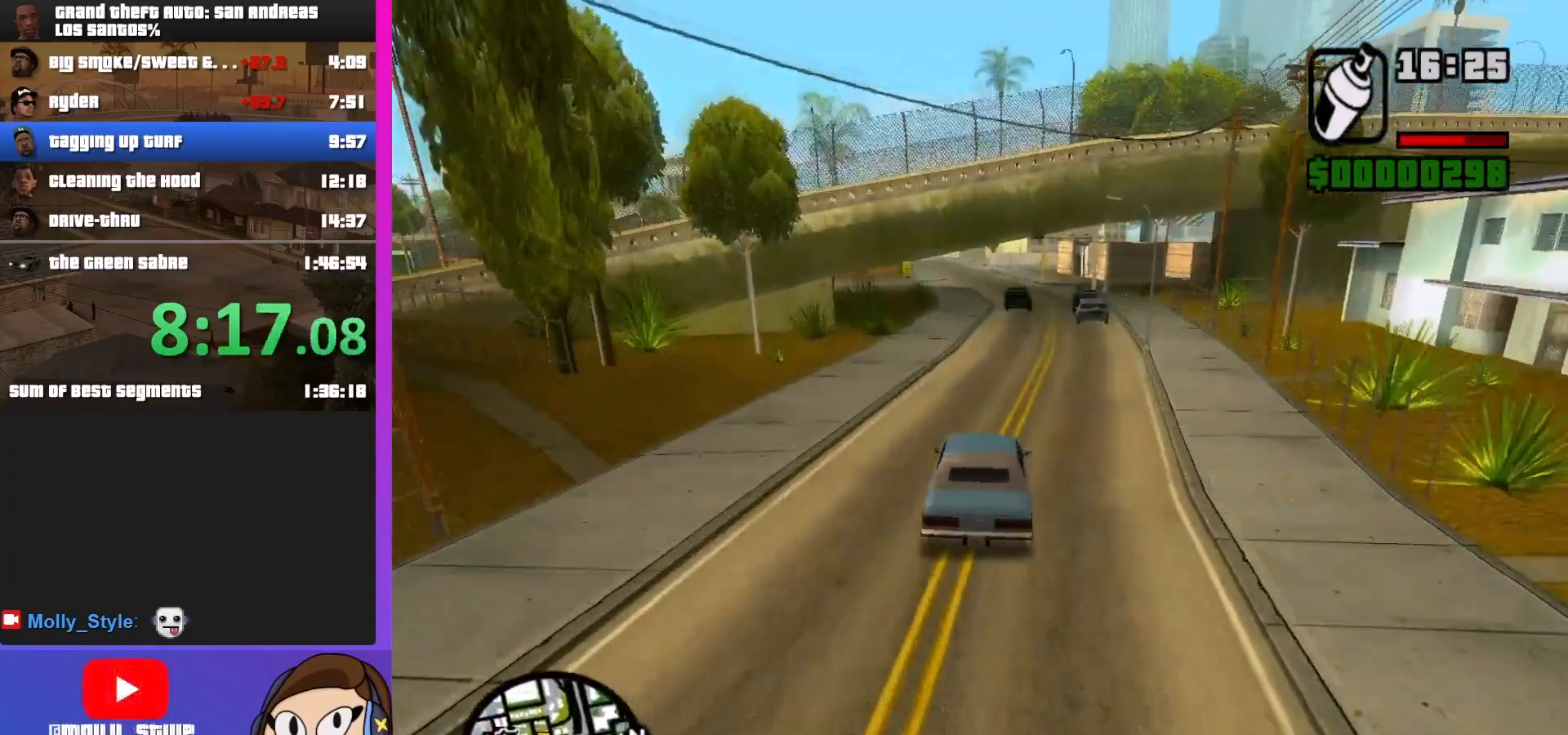
{"keys": ["a"], "mouse": [], "events": [[200, "a", "up"], [200, "s", "down"], [433, "a", "down"], [467, "s", "up"]]}
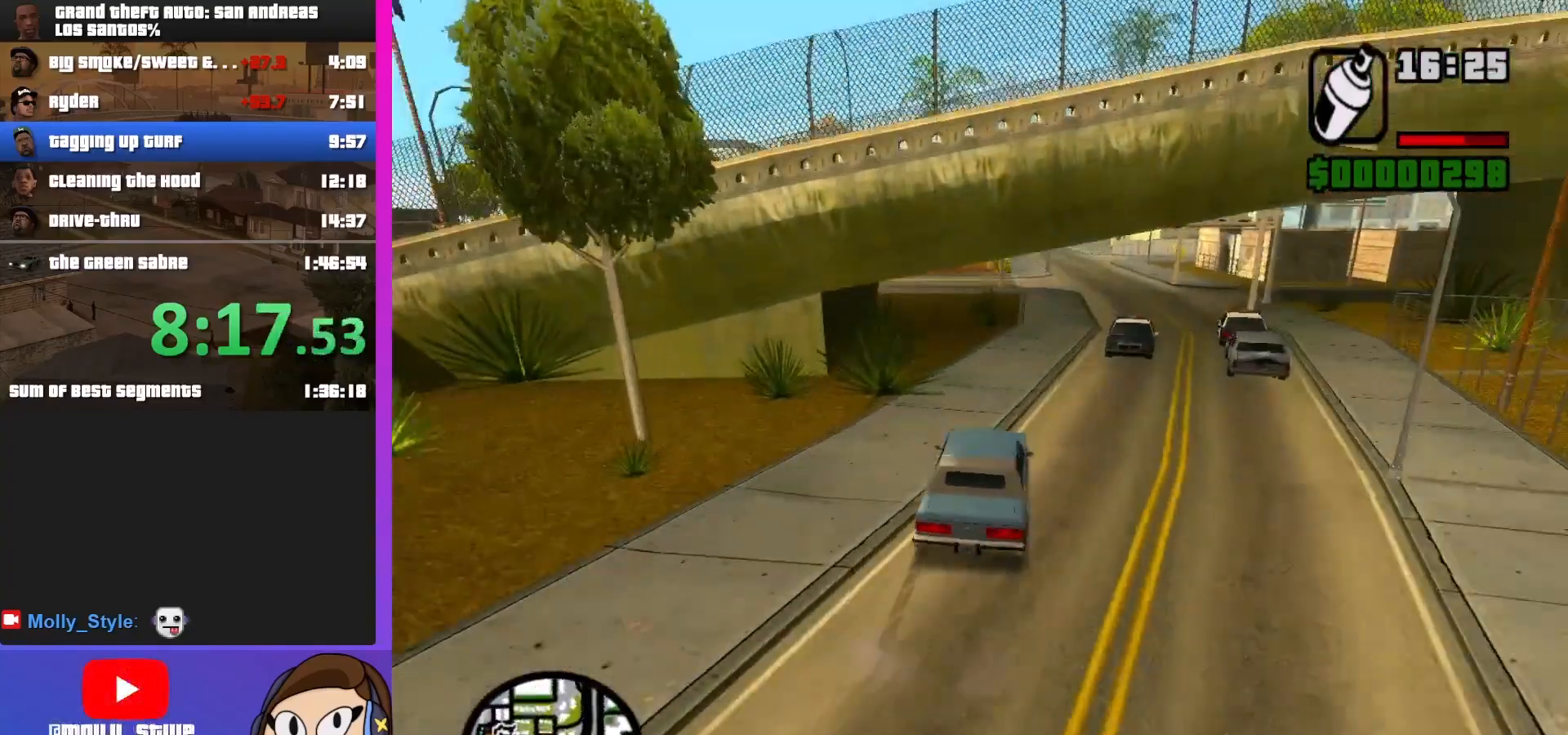
{"keys": ["s"], "mouse": [], "events": [[267, "w", "down"], [300, "w", "up"], [433, "a", "up"], [433, "s", "down"]]}
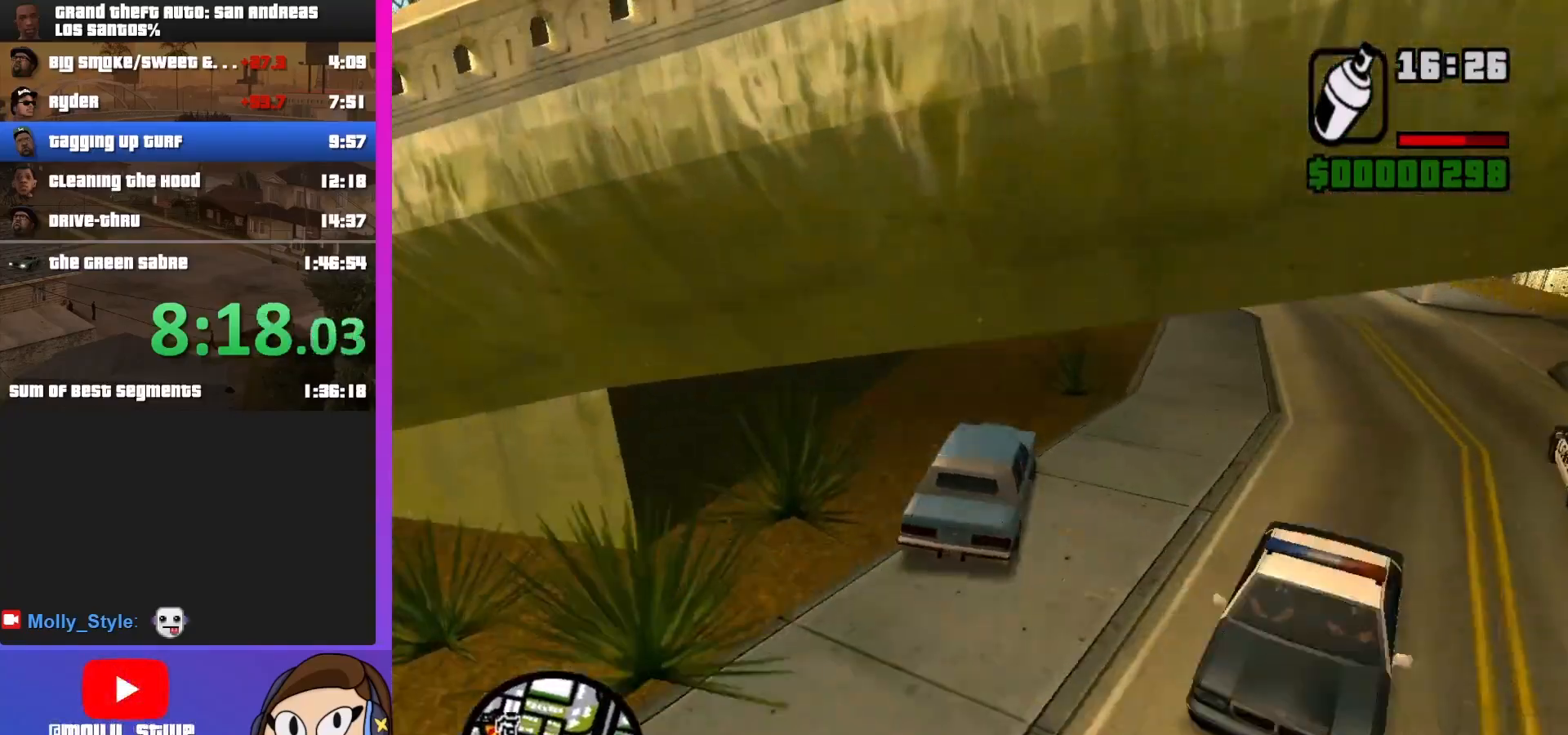
{"keys": ["a"], "mouse": [], "events": [[167, "a", "down"], [300, "s", "up"]]}
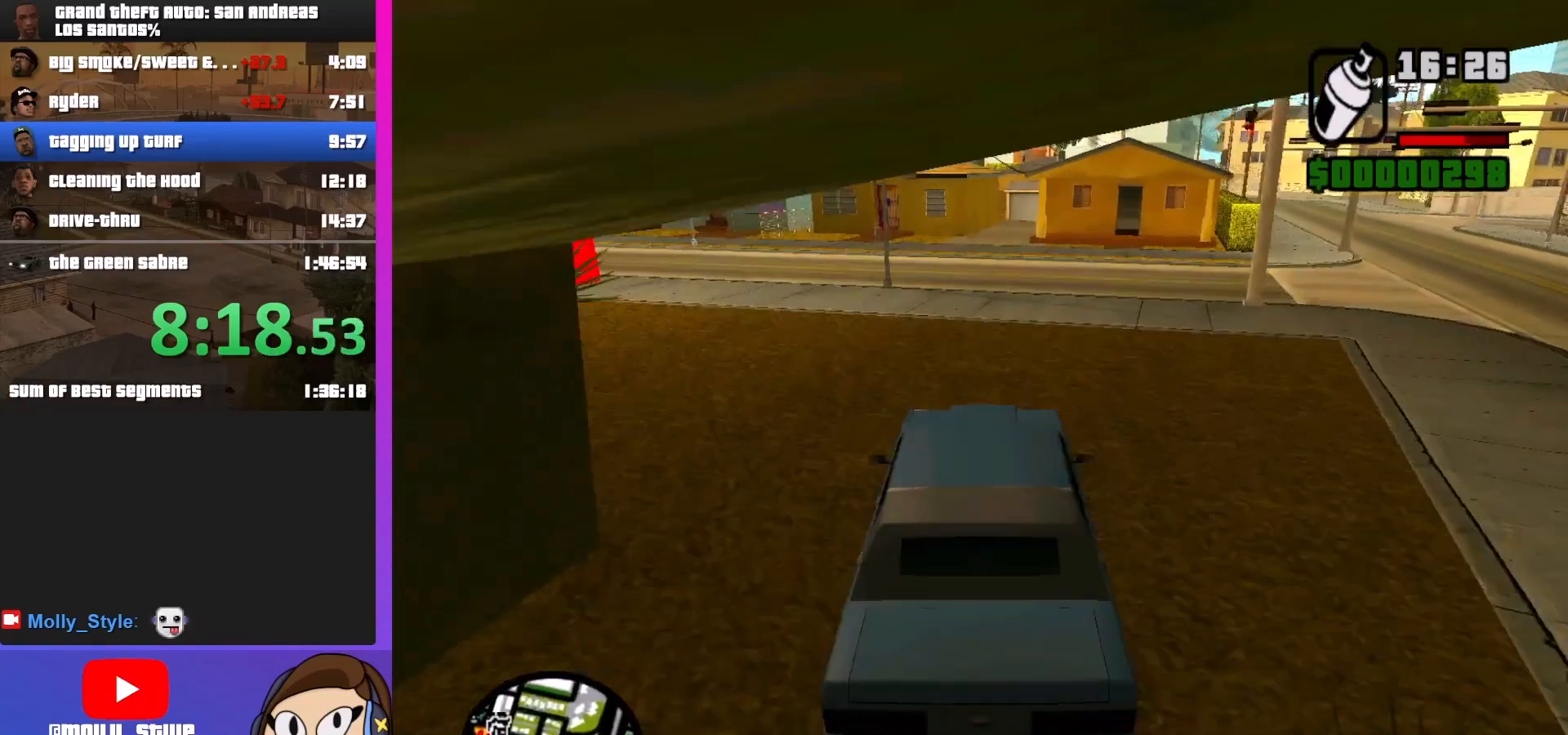
{"keys": ["a", "s"], "mouse": [], "events": [[233, "s", "down"]]}
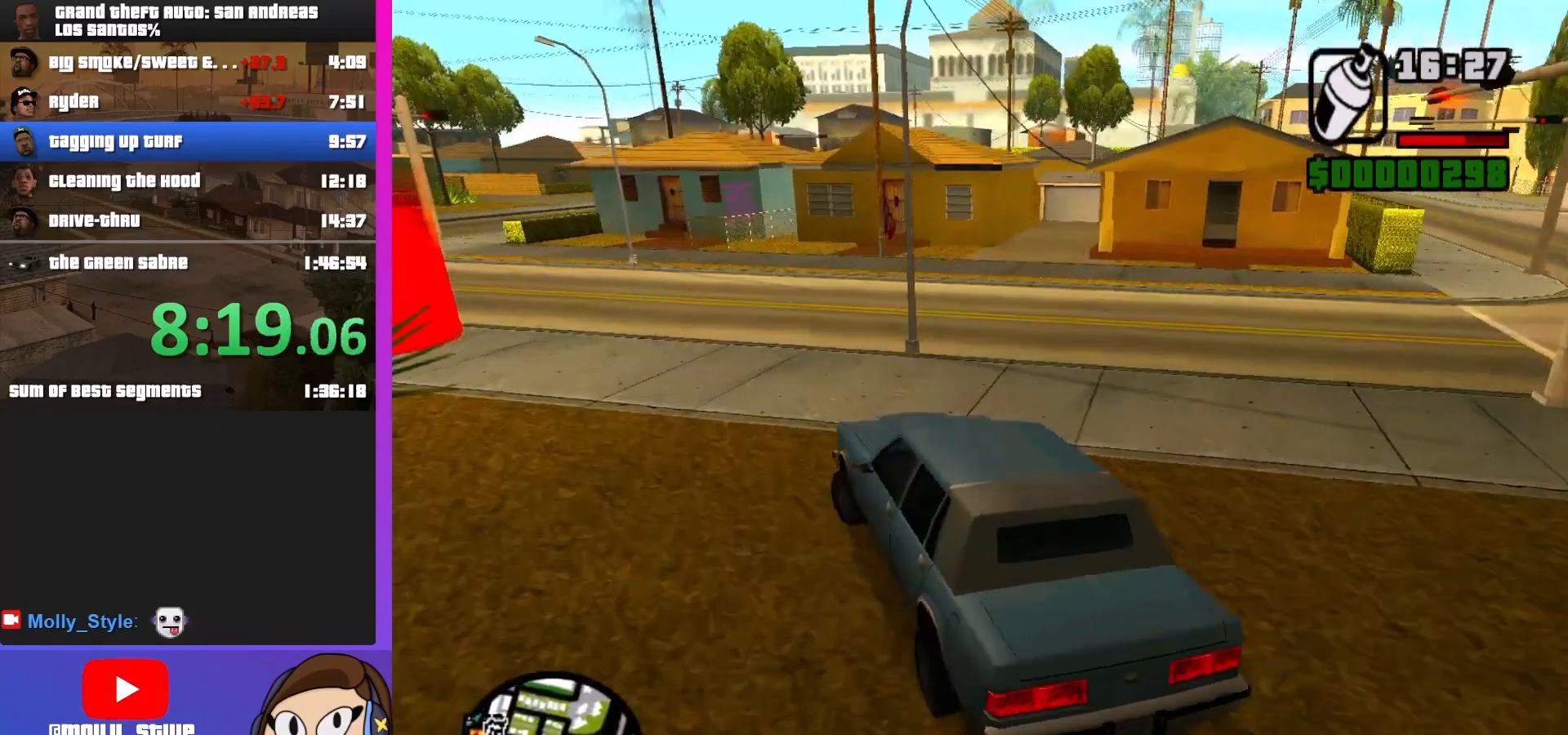
{"keys": ["a"], "mouse": [], "events": [[200, "s", "up"]]}